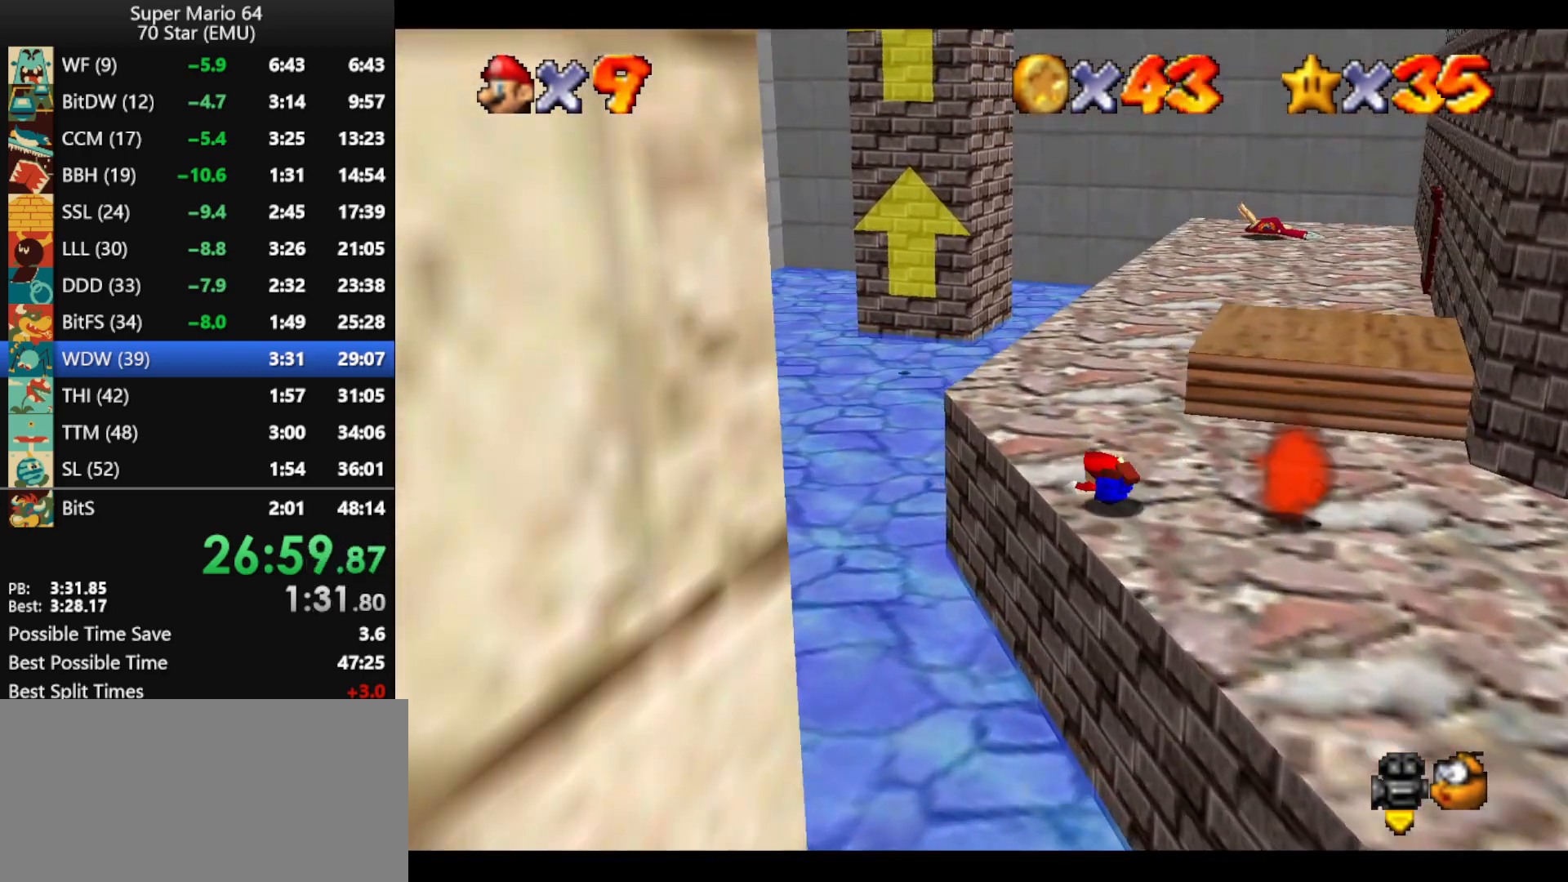
Gameplay with a controller (Nintendo layout); each line is a JSON object with the inputs held at the frame after it. "events" lists button and stick changes between this image and that frame as [ms after this image, input, new state], when the widget could be followed in between. Not read: L1 L3 R3.
{"buttons": [], "left_stick": "up-left", "events": [[33, "A", "down"], [33, "B", "down"], [100, "B", "up"], [167, "B", "down"], [300, "A", "up"], [300, "B", "up"]]}
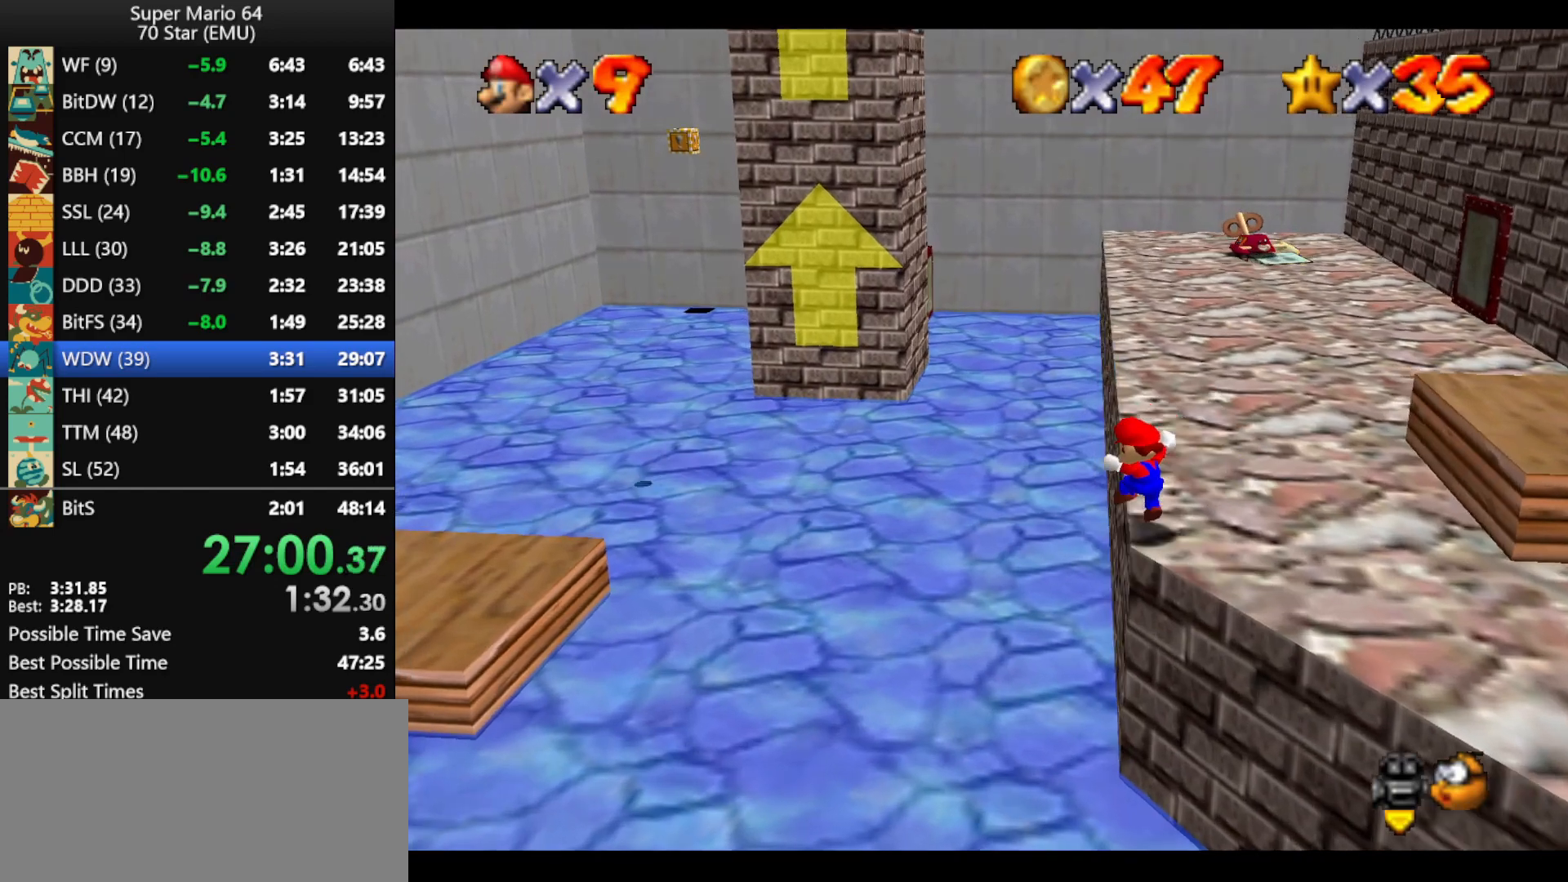
{"buttons": ["A", "B"], "left_stick": "up-left", "events": [[400, "A", "down"], [400, "B", "down"]]}
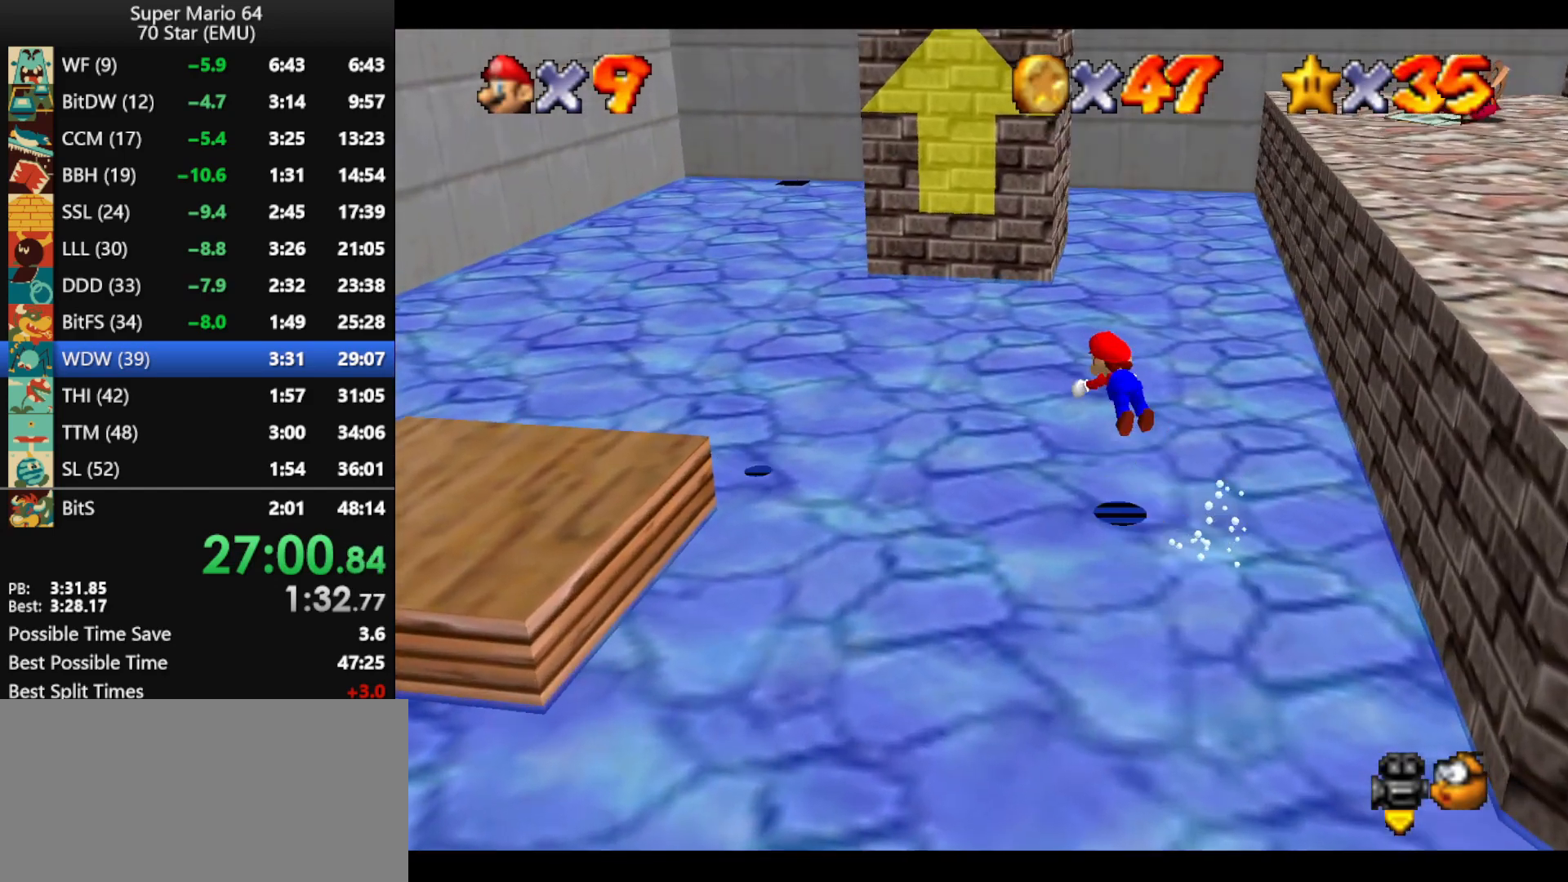
{"buttons": [], "left_stick": "up-left", "events": [[133, "A", "up"], [133, "B", "up"]]}
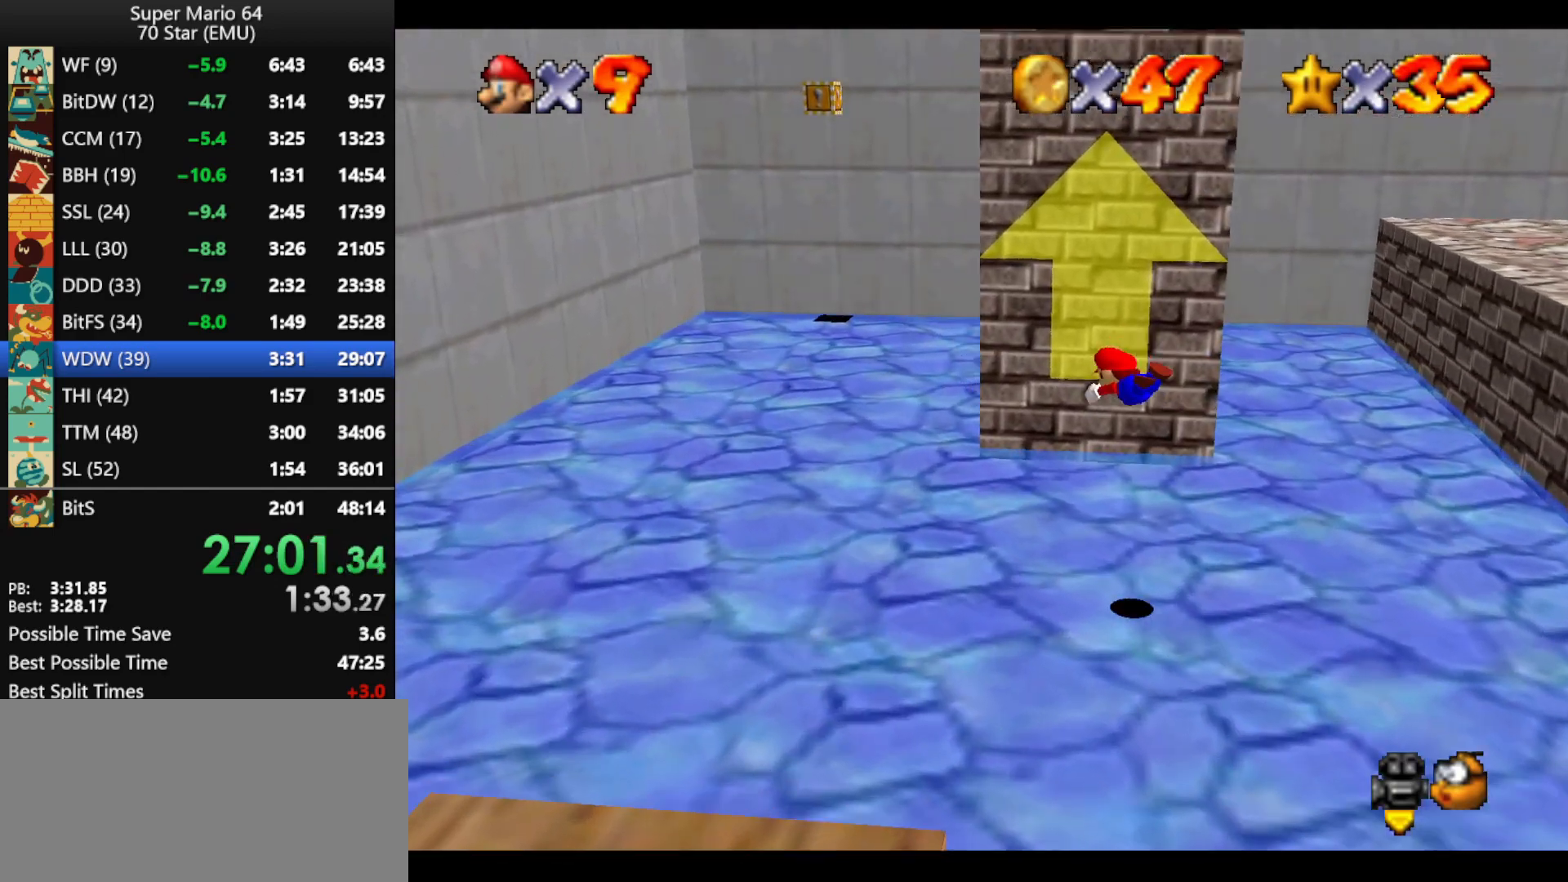
{"buttons": ["A"], "left_stick": "up-left", "events": [[333, "B", "down"], [367, "A", "down"], [433, "A", "up"], [433, "B", "up"], [500, "A", "down"]]}
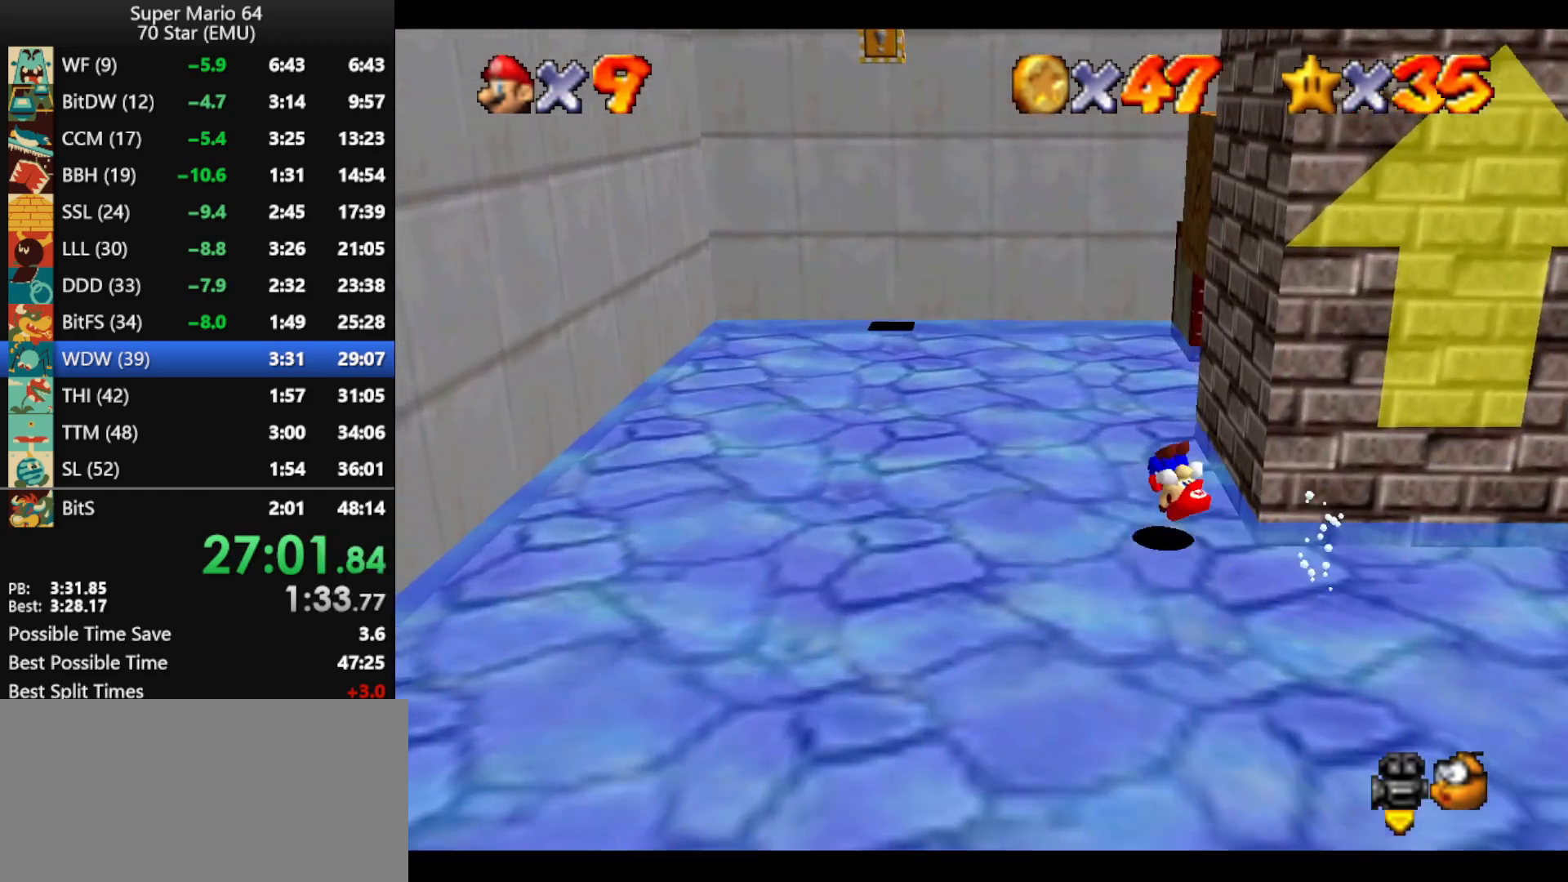
{"buttons": [], "left_stick": "up-left", "events": [[33, "B", "down"], [167, "A", "up"], [167, "B", "up"]]}
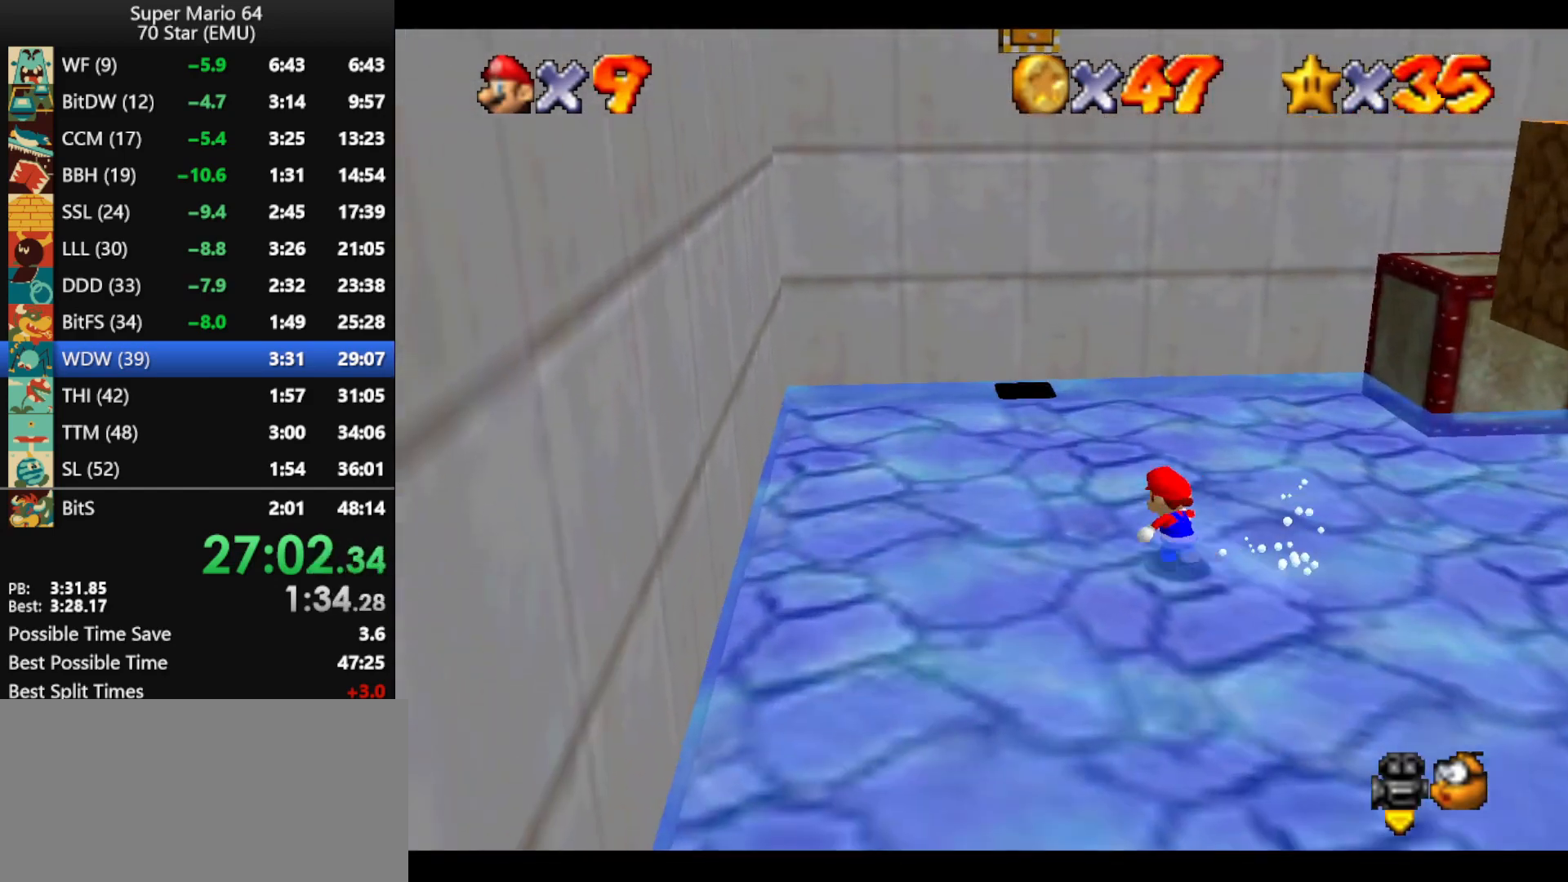
{"buttons": ["A"], "left_stick": "up", "events": [[433, "A", "down"], [467, "left_stick", "up"]]}
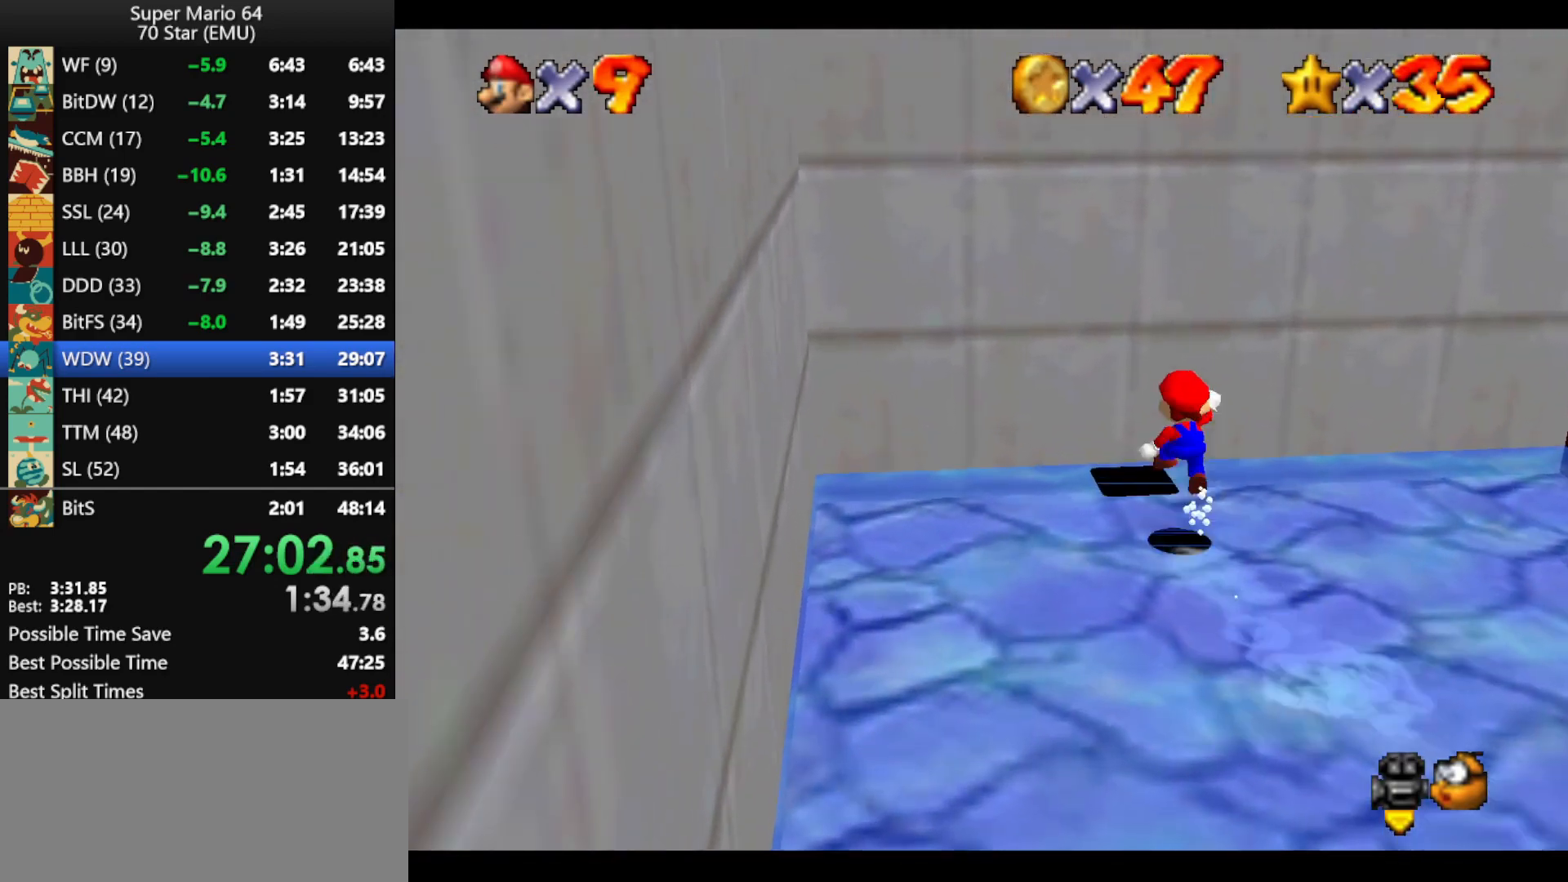
{"buttons": ["A"], "left_stick": "up", "events": [[133, "left_stick", "up-right"], [300, "A", "up"], [400, "A", "down"], [400, "left_stick", "up"]]}
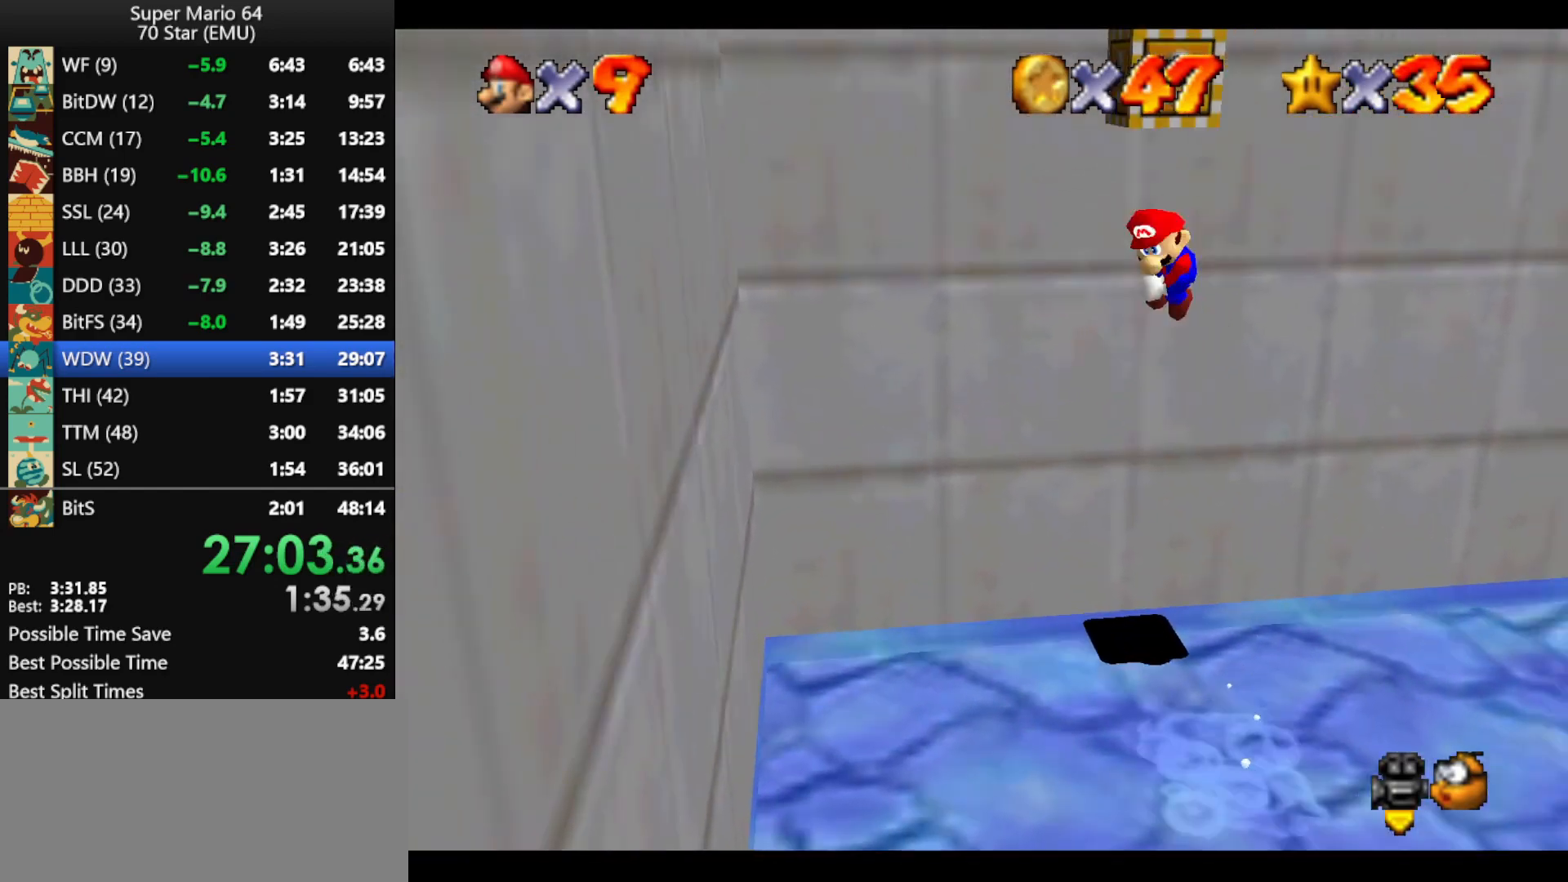
{"buttons": [], "left_stick": "up-left", "events": [[367, "left_stick", "center"], [467, "A", "up"], [500, "left_stick", "up-left"]]}
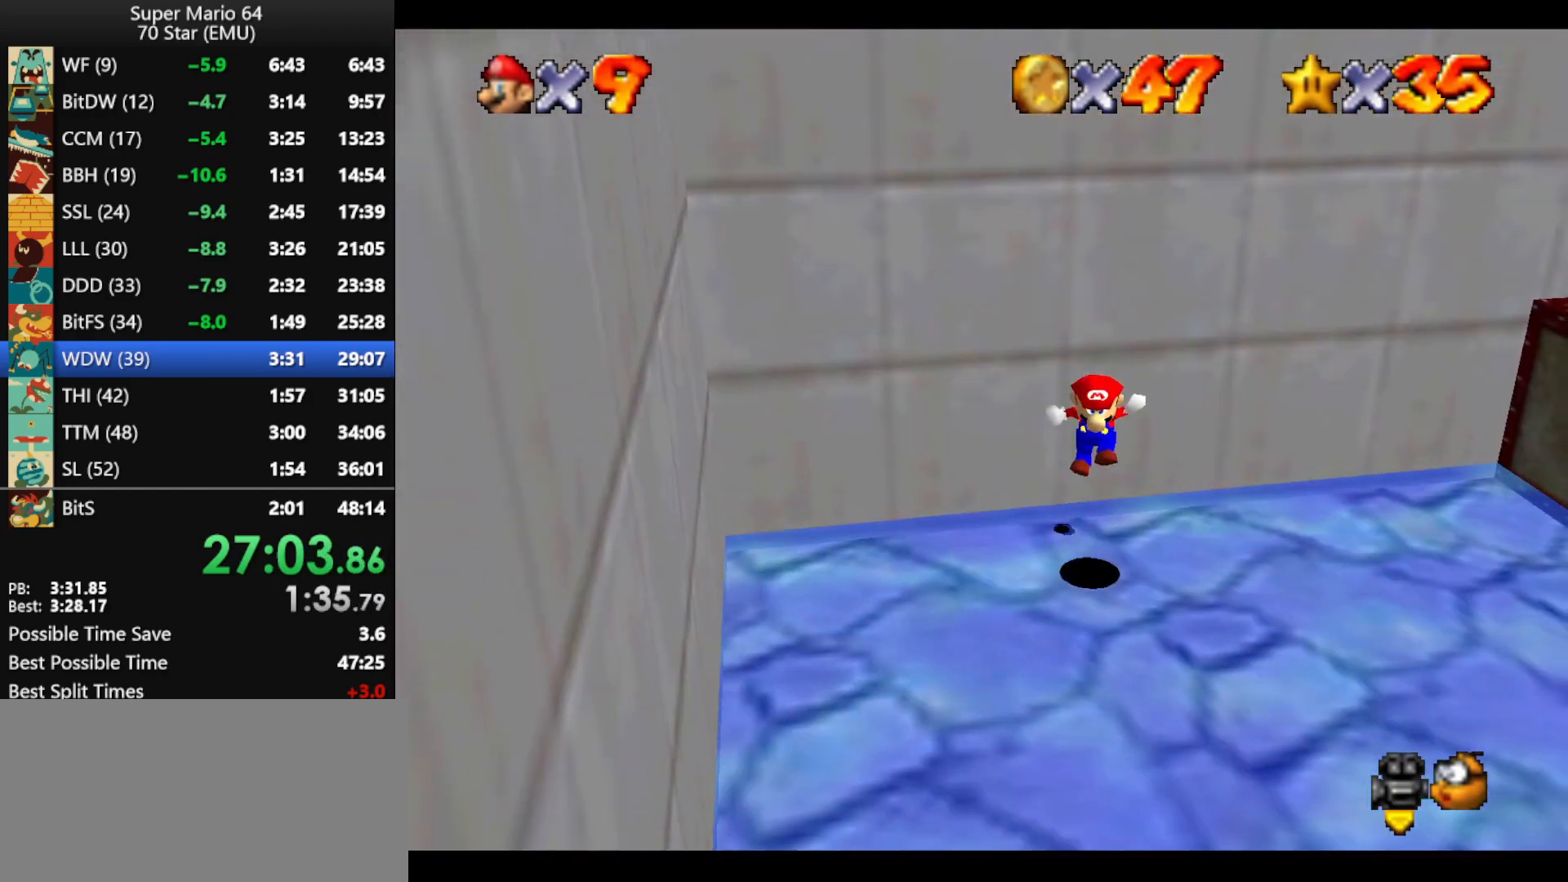
{"buttons": ["A"], "left_stick": "left", "events": [[200, "A", "down"], [200, "left_stick", "center"], [367, "left_stick", "up-left"], [500, "left_stick", "left"]]}
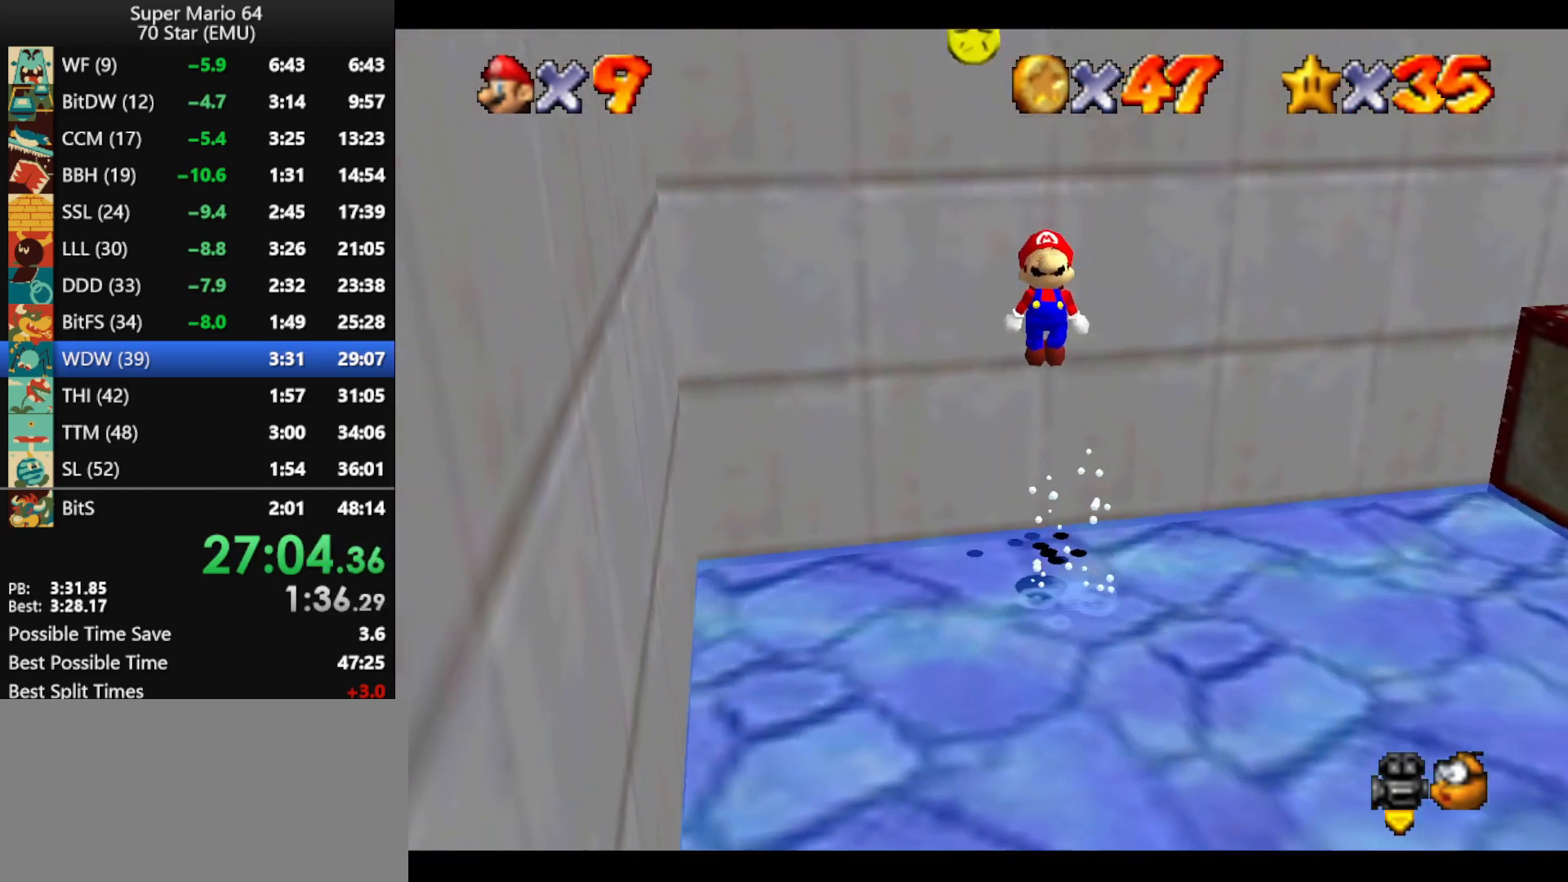
{"buttons": [], "left_stick": "right", "events": [[133, "B", "down"], [167, "A", "up"], [167, "B", "up"], [267, "left_stick", "center"], [300, "C_LEFT", "down"], [367, "left_stick", "up"], [400, "C_LEFT", "up"], [433, "left_stick", "right"]]}
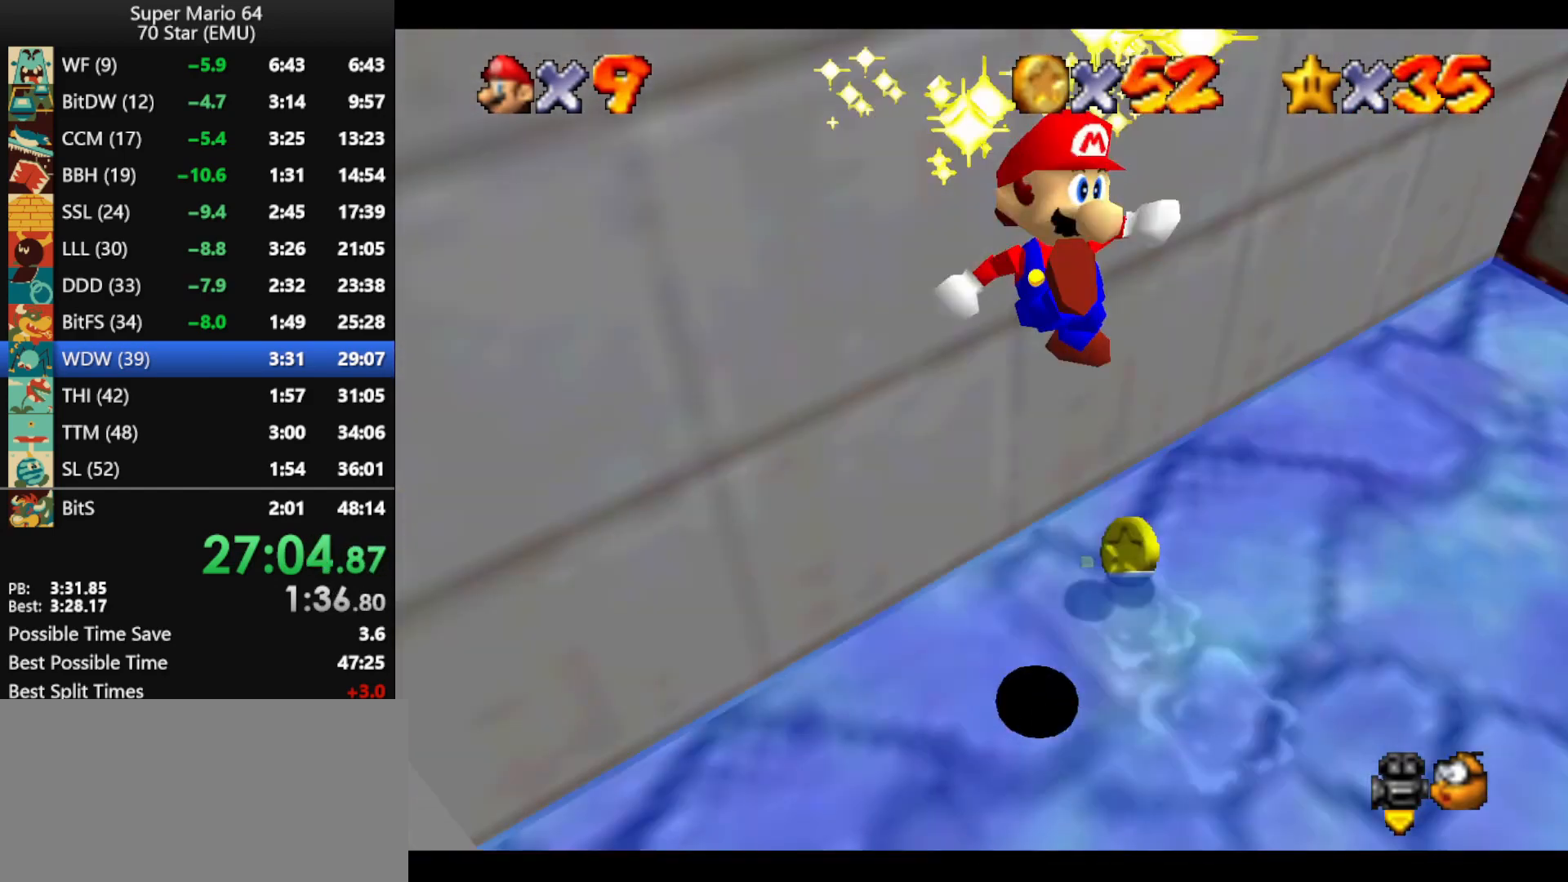
{"buttons": [], "left_stick": "up", "events": [[167, "left_stick", "up-right"], [467, "left_stick", "up"]]}
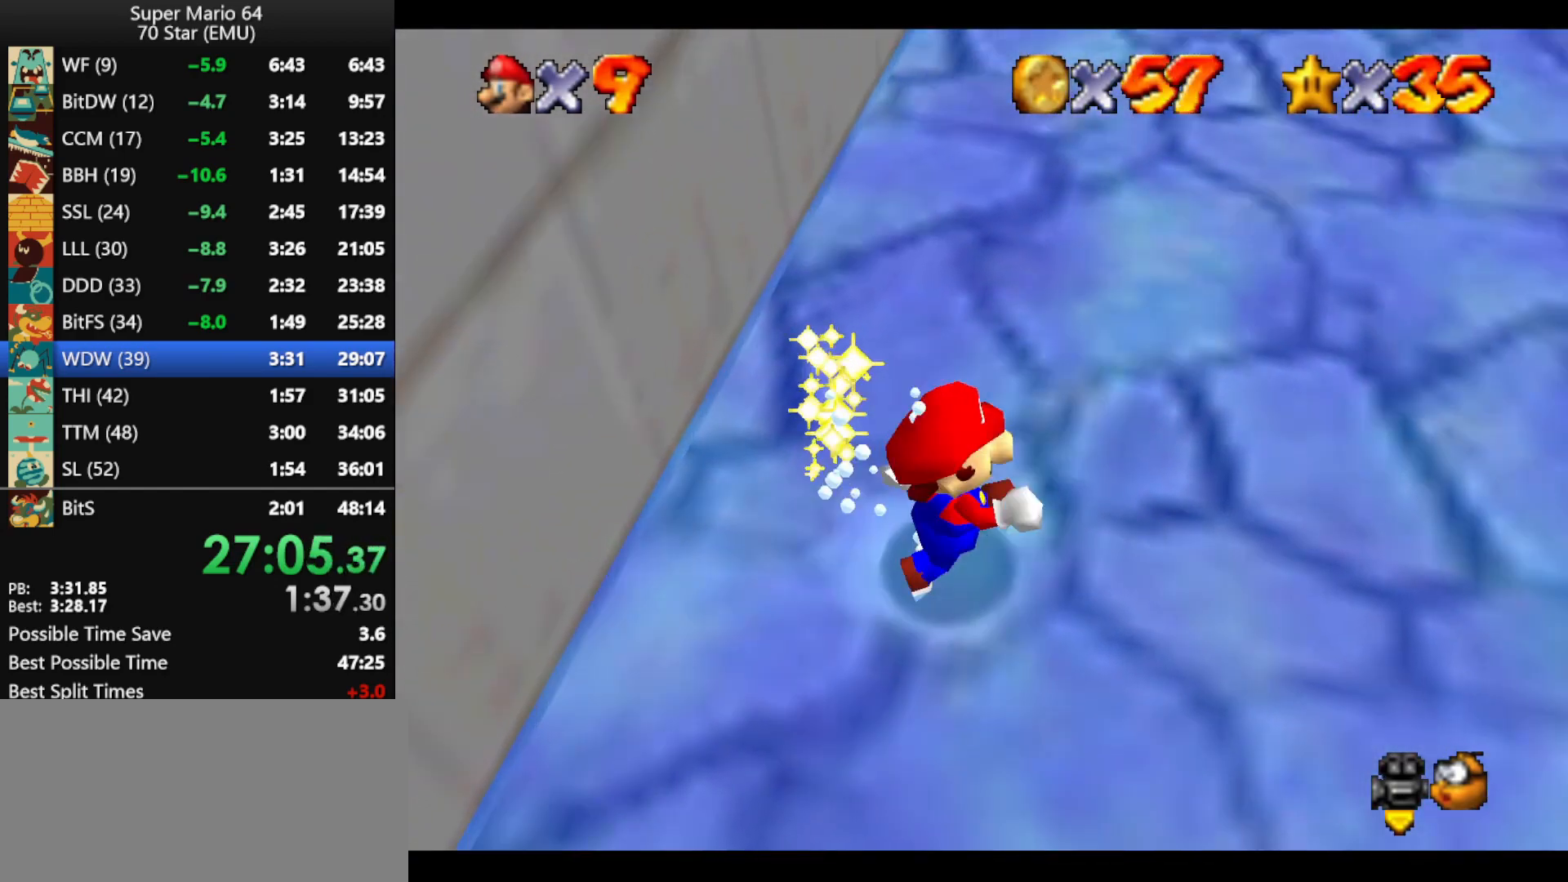
{"buttons": [], "left_stick": "up", "events": []}
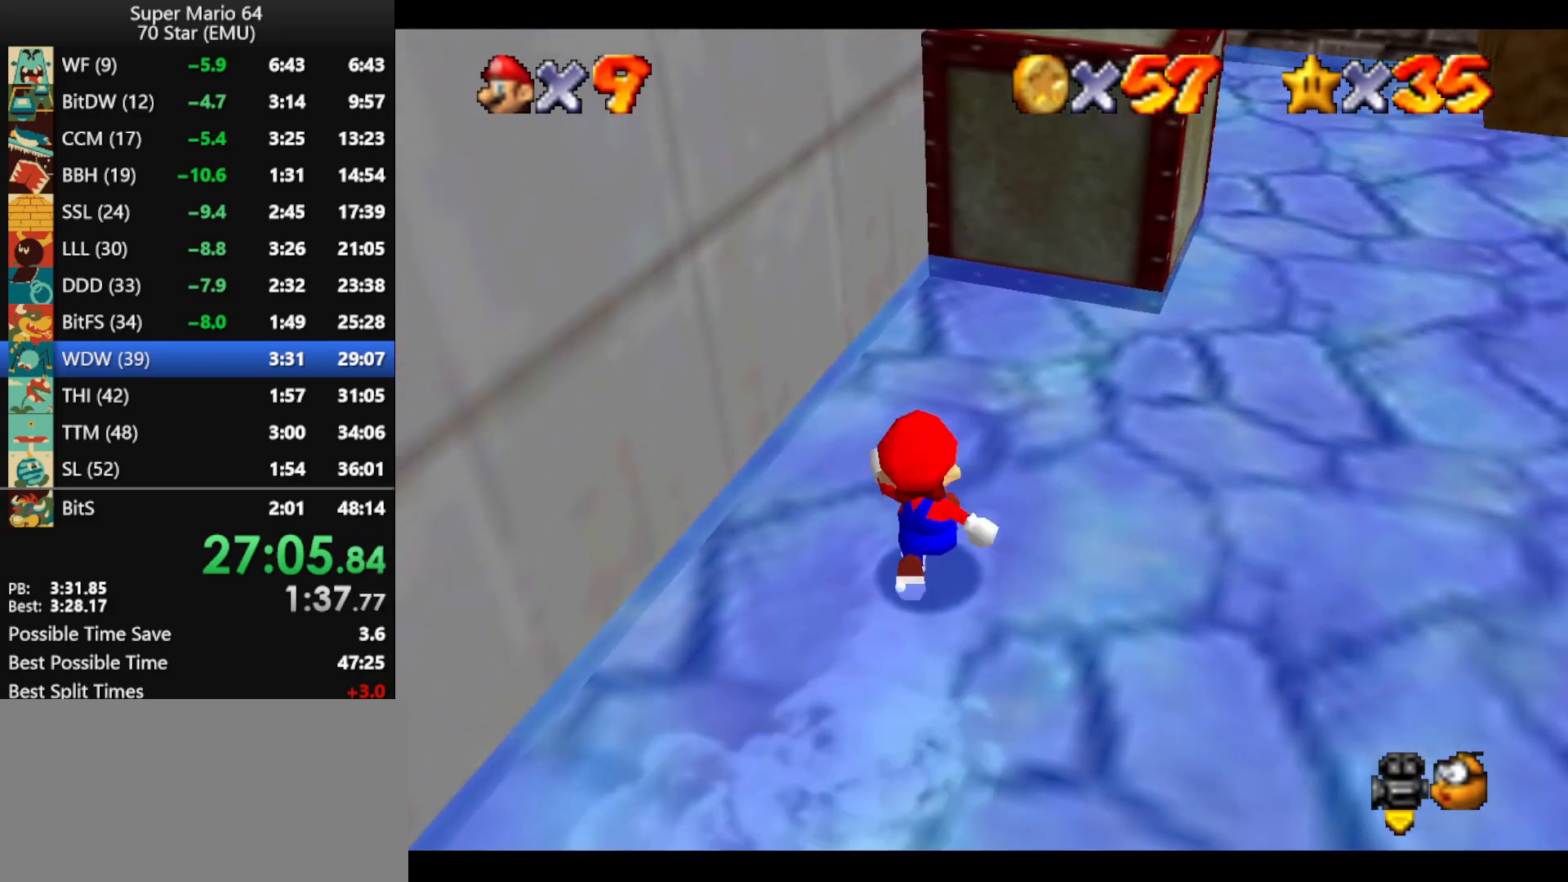
{"buttons": [], "left_stick": "up", "events": [[100, "C_LEFT", "down"], [167, "C_LEFT", "up"]]}
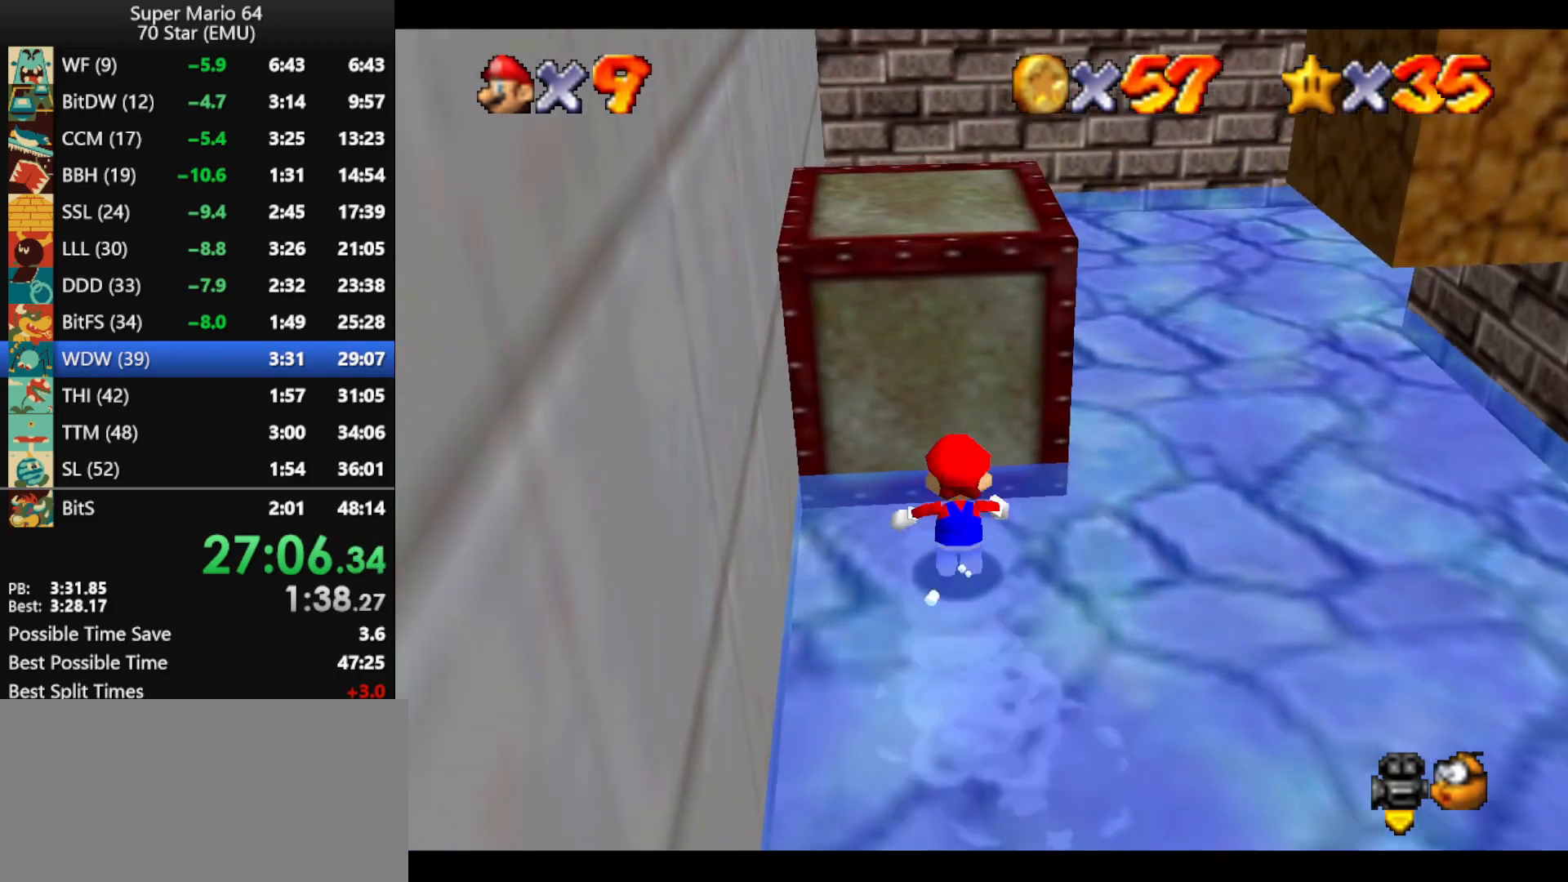
{"buttons": [], "left_stick": "up", "events": []}
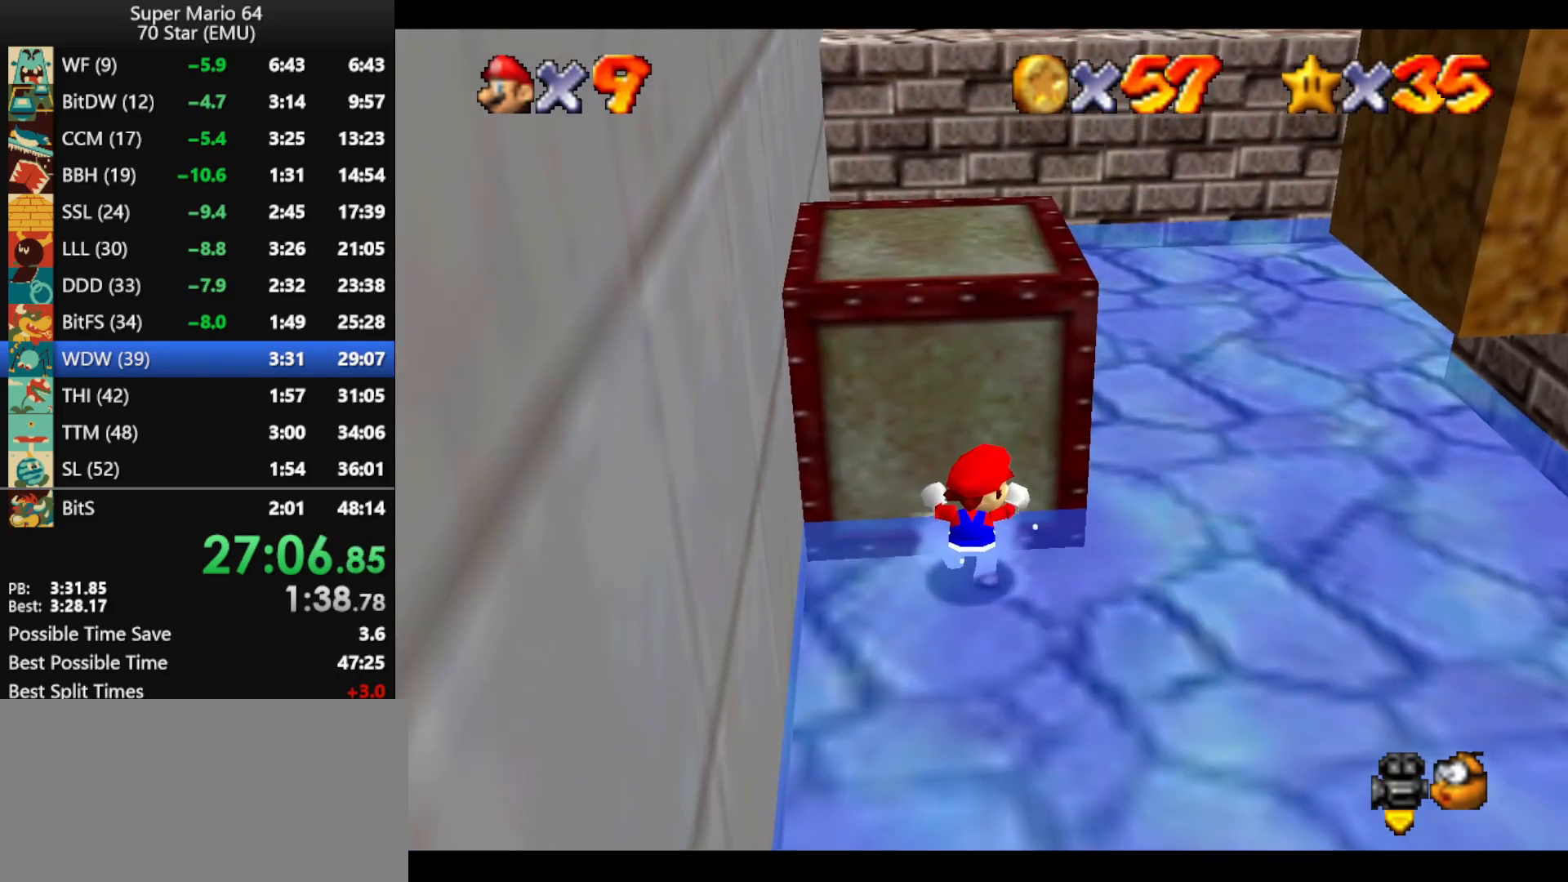
{"buttons": [], "left_stick": "right", "events": [[367, "left_stick", "right"]]}
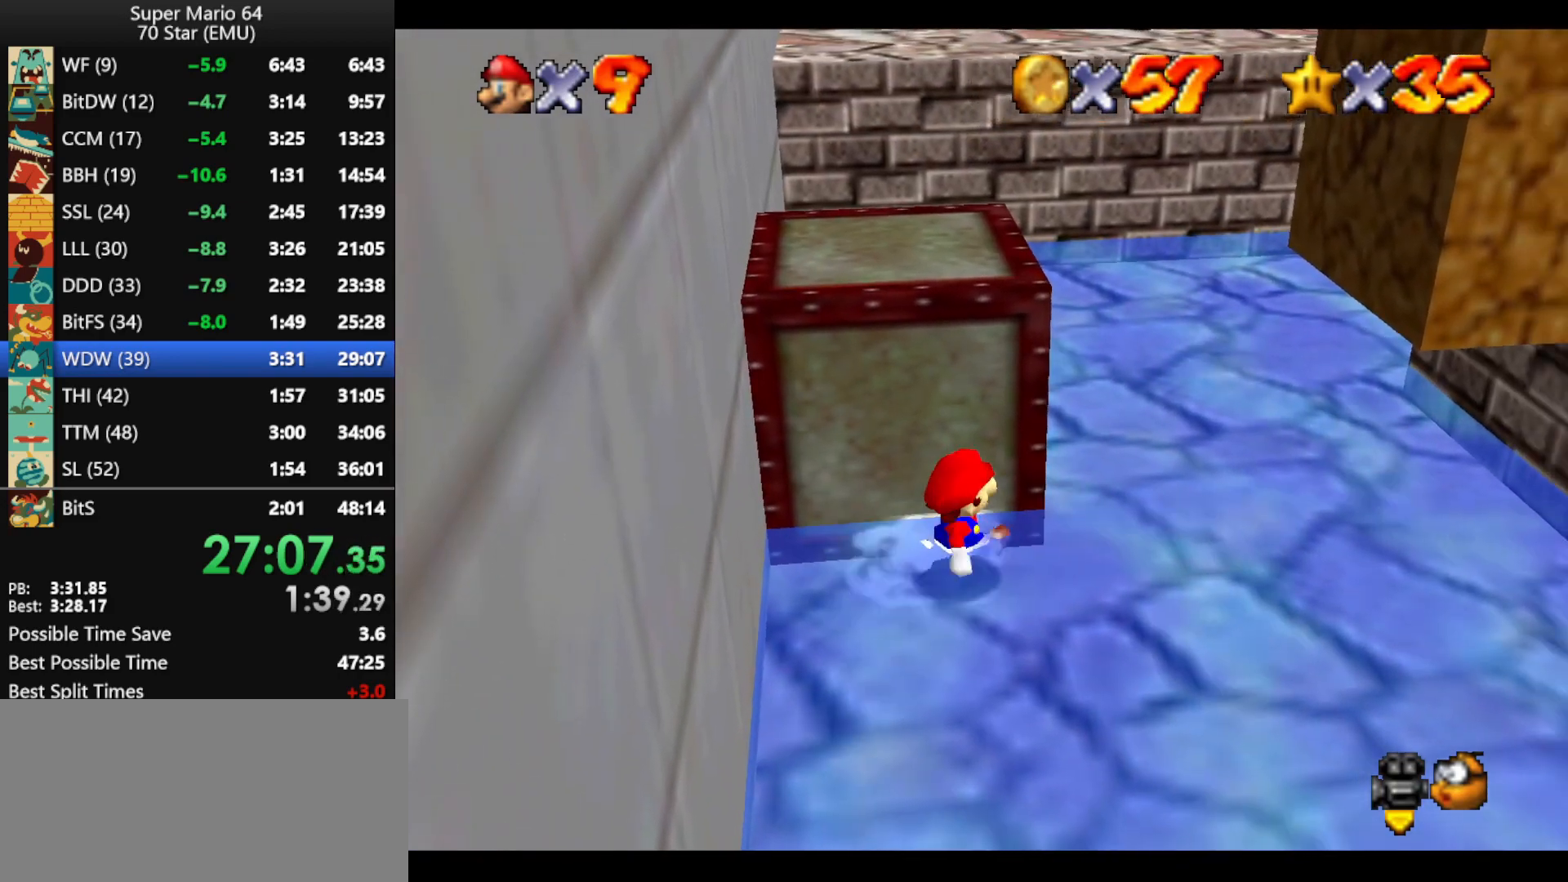
{"buttons": [], "left_stick": "up", "events": [[467, "left_stick", "up"]]}
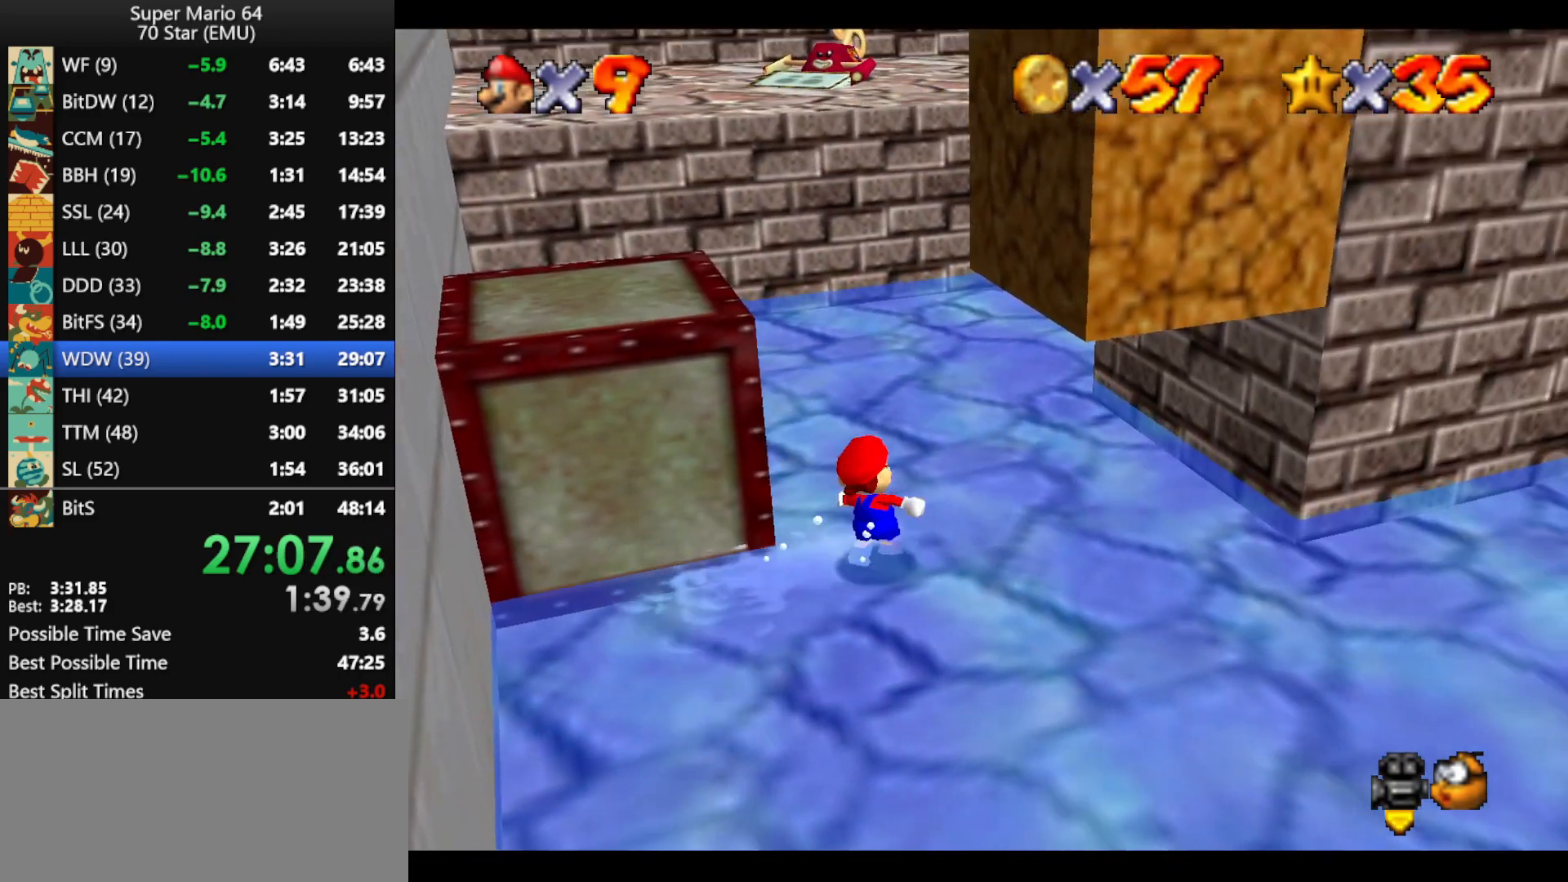
{"buttons": [], "left_stick": "up", "events": [[100, "A", "down"], [233, "A", "up"]]}
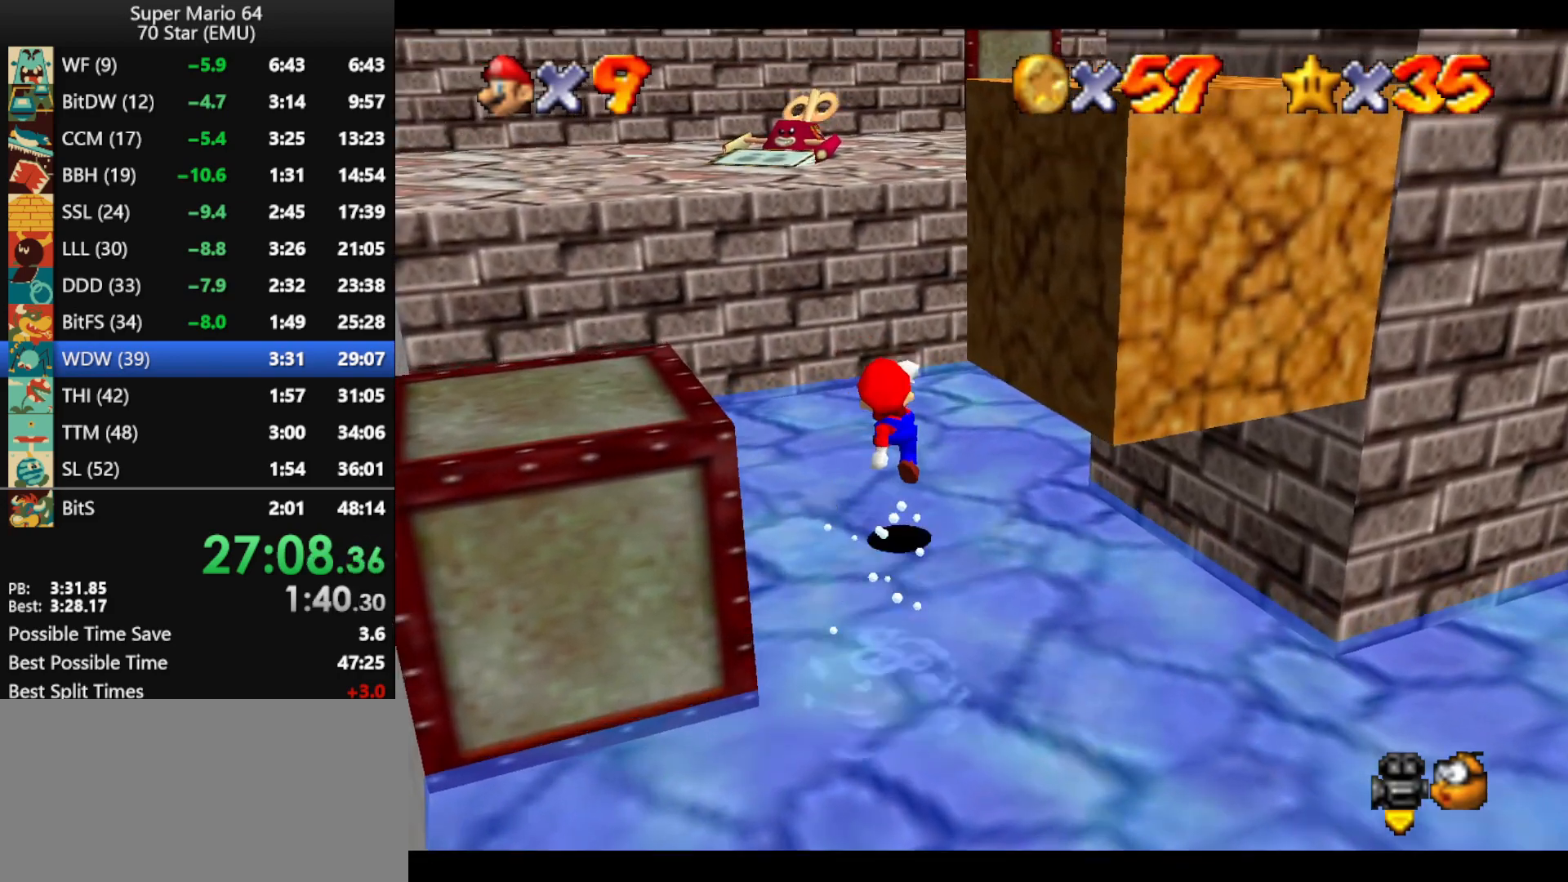
{"buttons": [], "left_stick": "up", "events": [[200, "A", "down"], [367, "B", "down"], [433, "B", "up"], [467, "A", "up"]]}
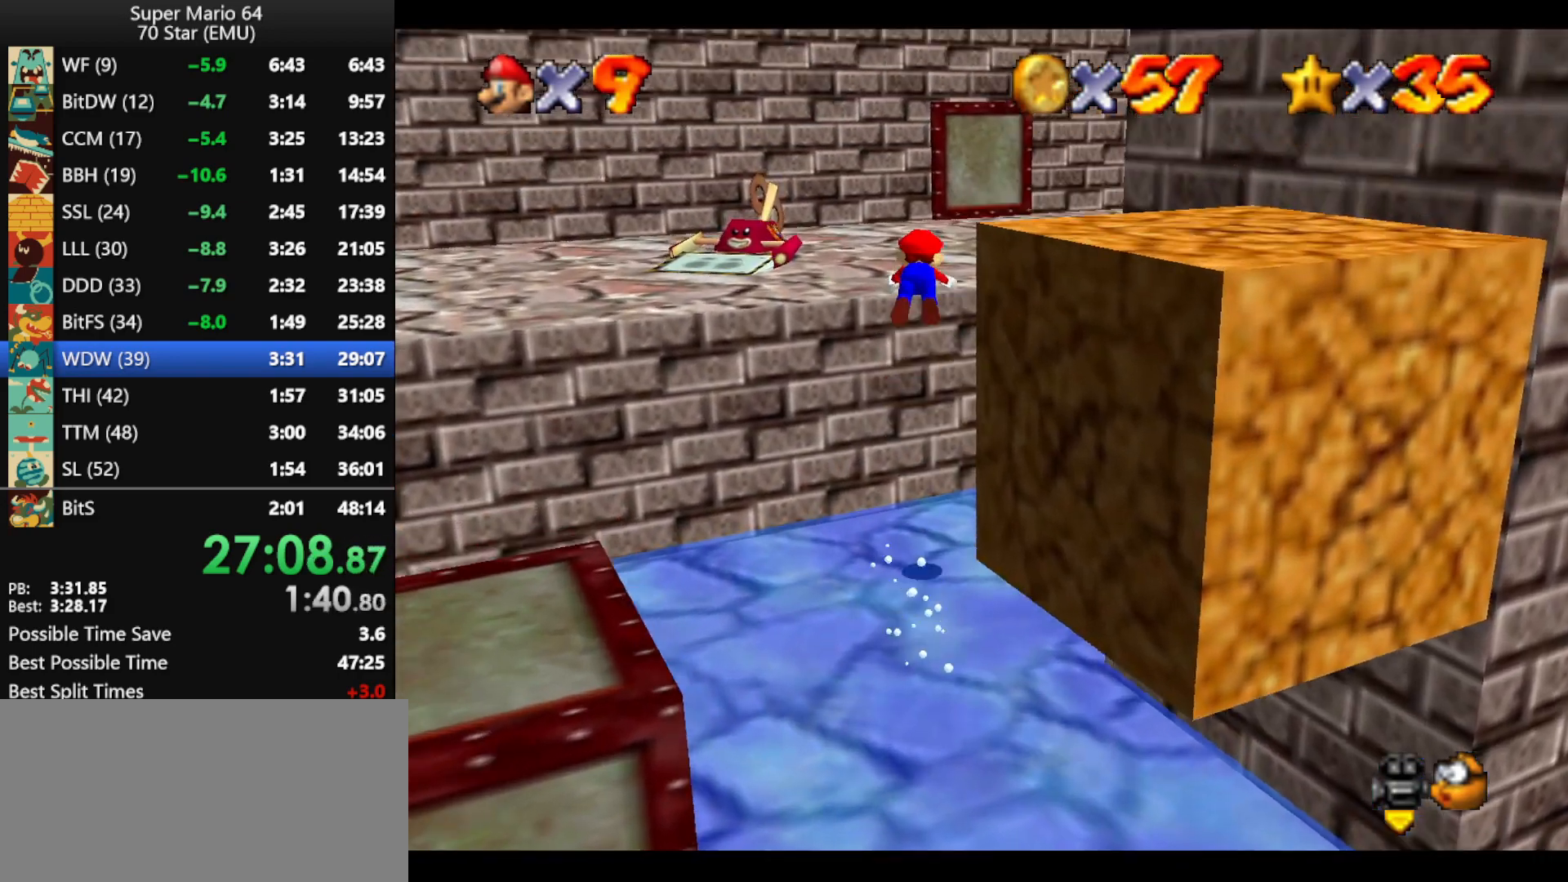
{"buttons": ["A", "B"], "left_stick": "up-right", "events": [[133, "left_stick", "up-right"], [467, "A", "down"], [467, "B", "down"]]}
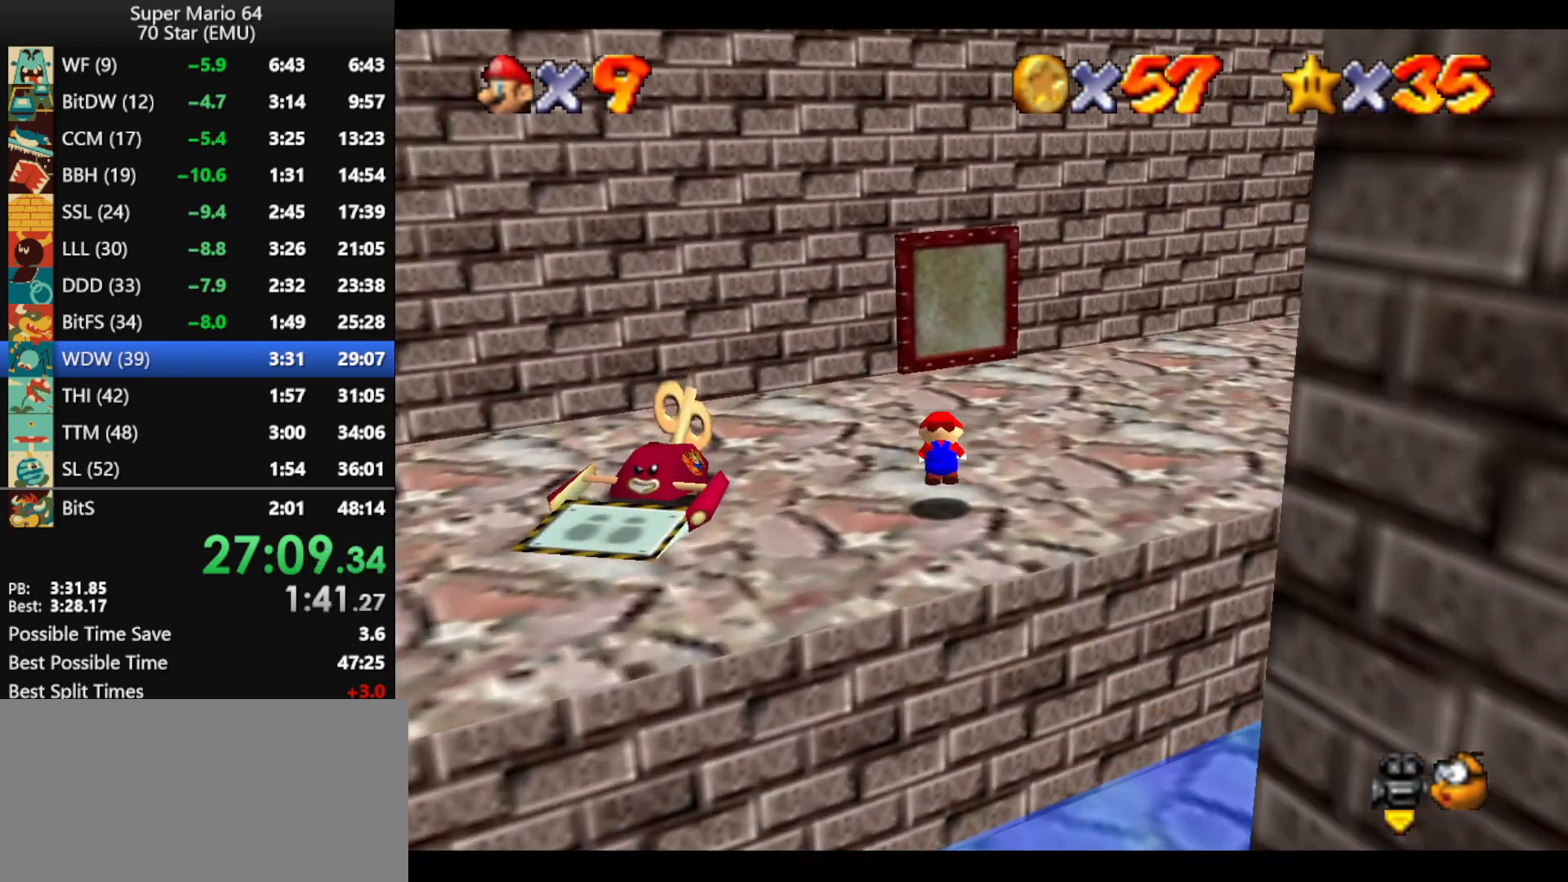
{"buttons": [], "left_stick": "up-right", "events": [[33, "B", "up"], [67, "A", "up"], [133, "C_RIGHT", "down"], [267, "C_RIGHT", "up"]]}
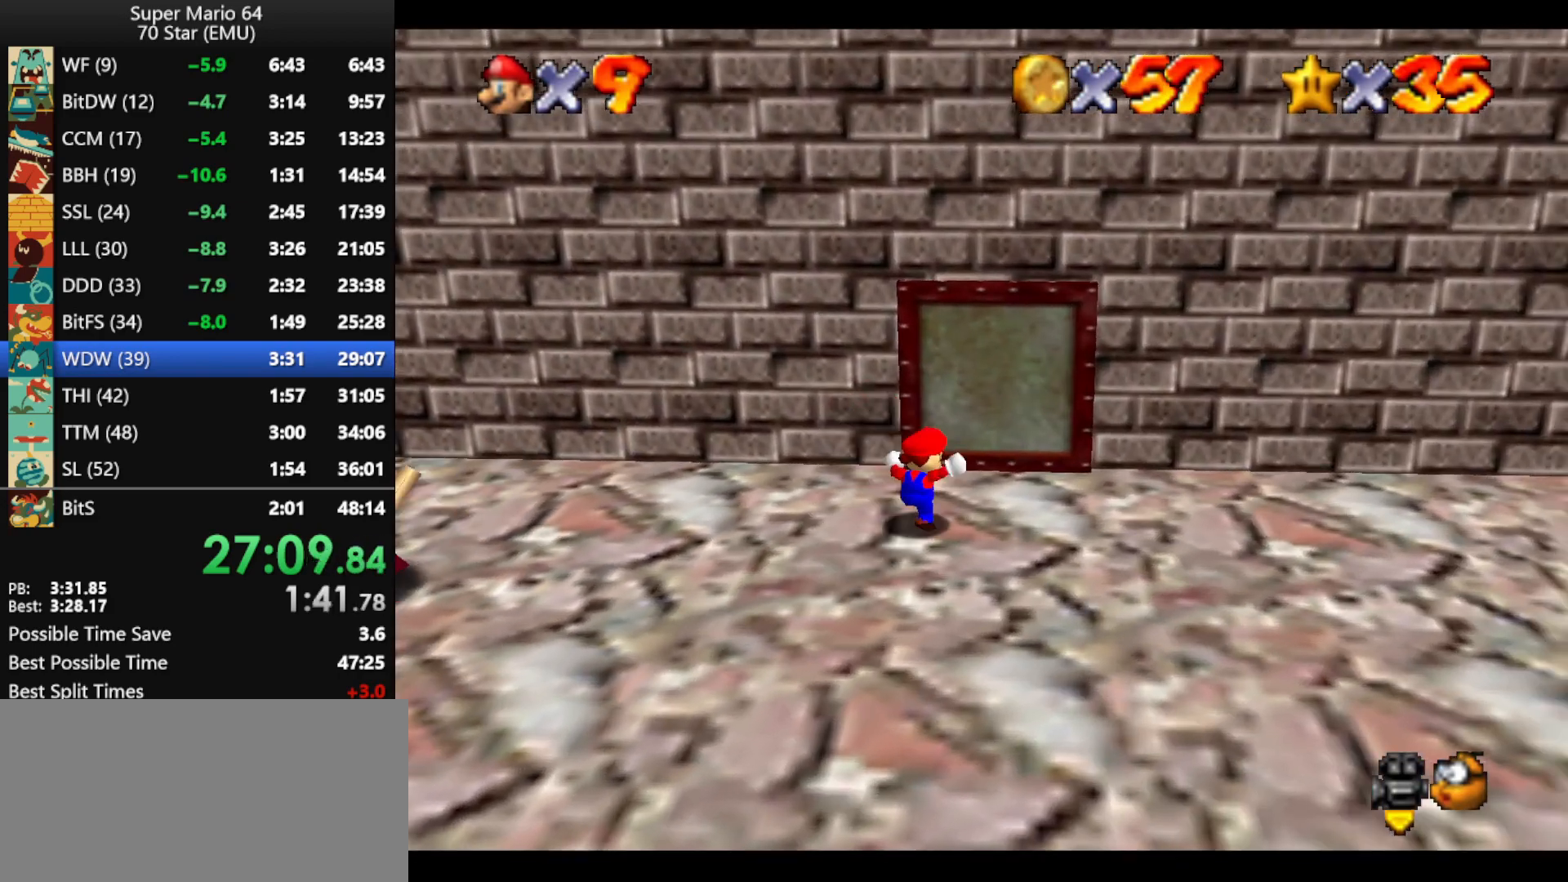
{"buttons": [], "left_stick": "up", "events": [[300, "left_stick", "up"]]}
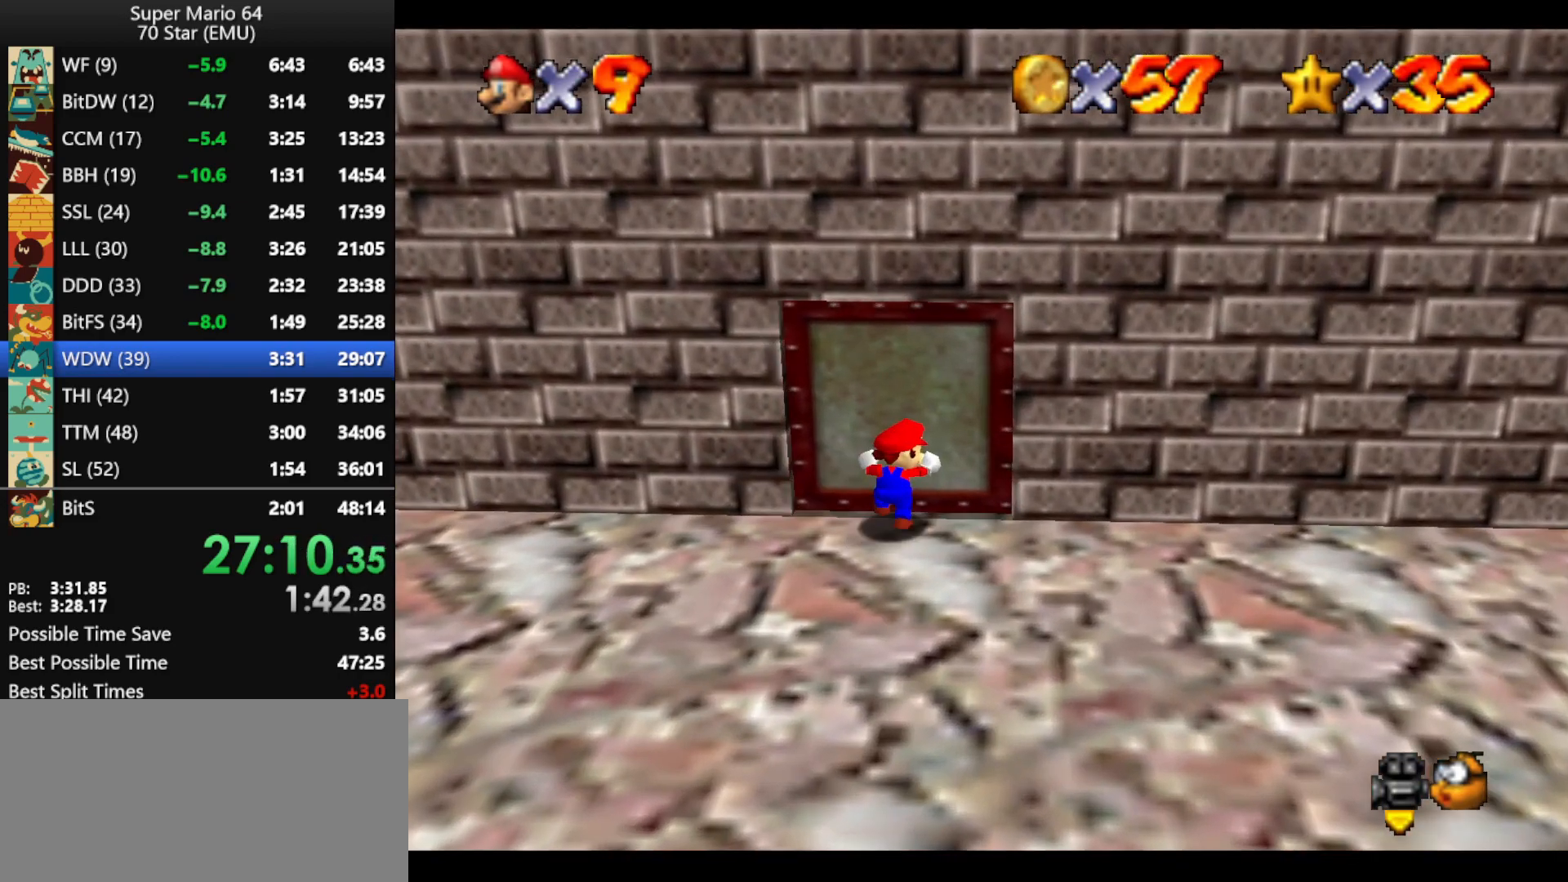
{"buttons": [], "left_stick": "down-right", "events": [[300, "left_stick", "right"], [367, "left_stick", "down-right"]]}
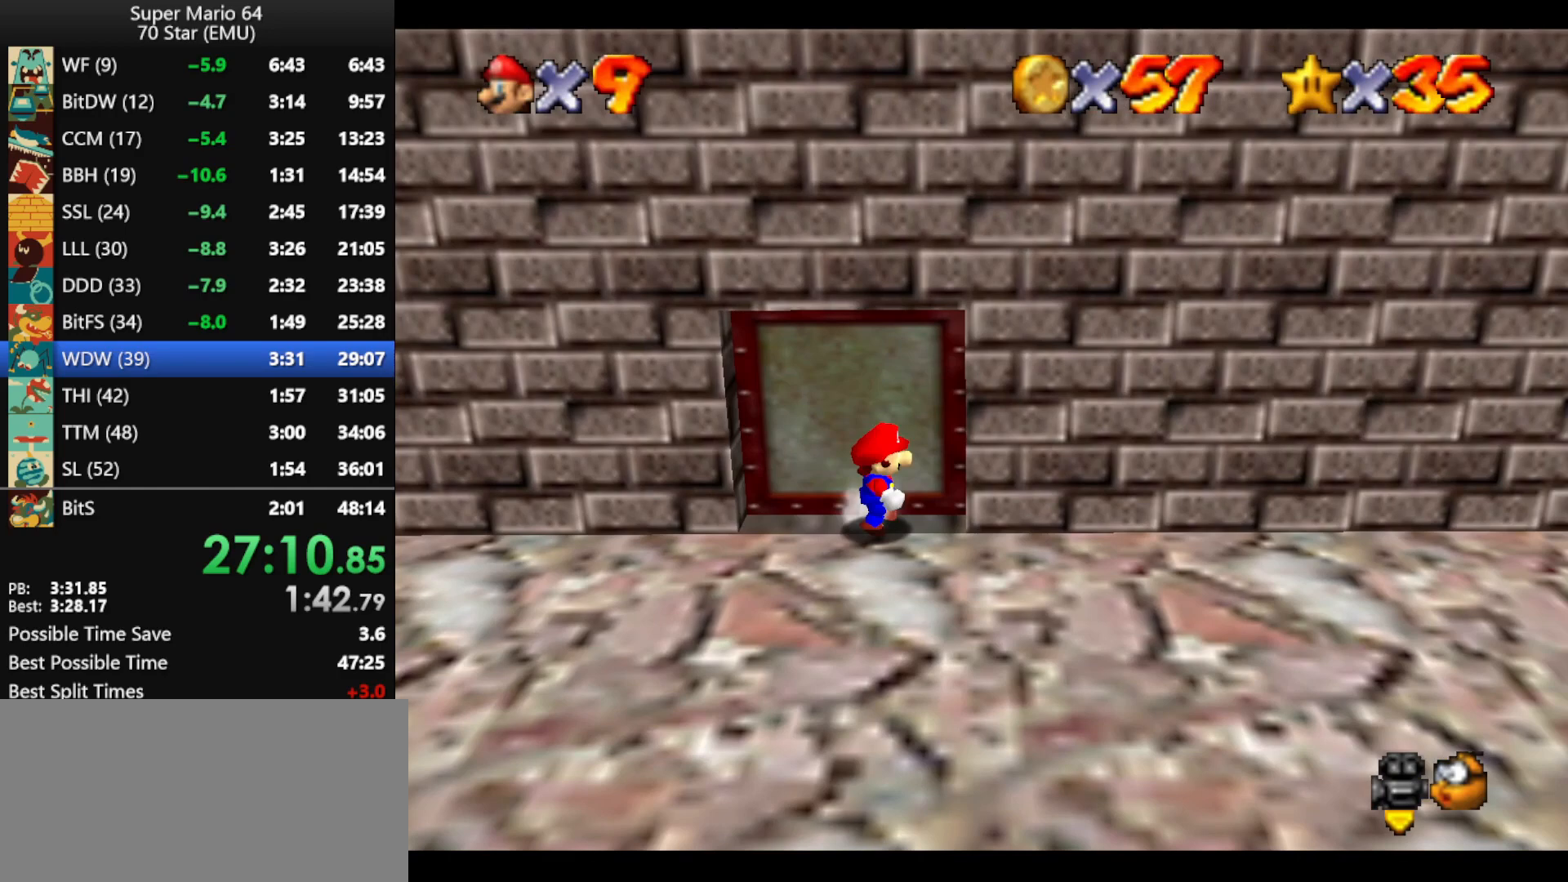
{"buttons": [], "left_stick": "right", "events": [[500, "left_stick", "right"]]}
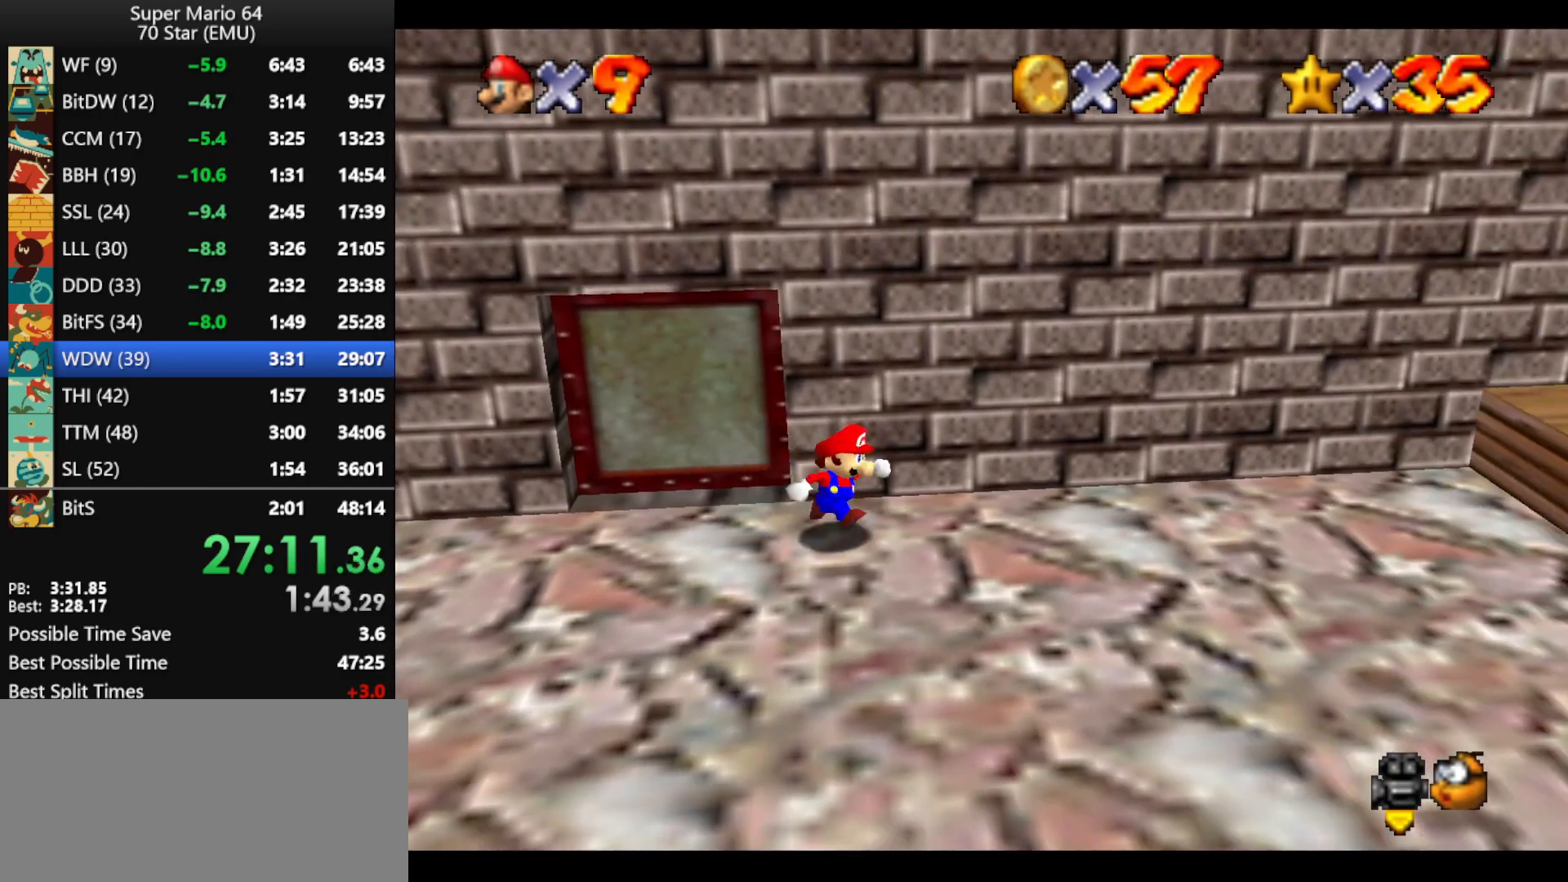
{"buttons": [], "left_stick": "right", "events": [[133, "left_stick", "up-right"], [200, "A", "down"], [267, "A", "up"], [367, "left_stick", "right"]]}
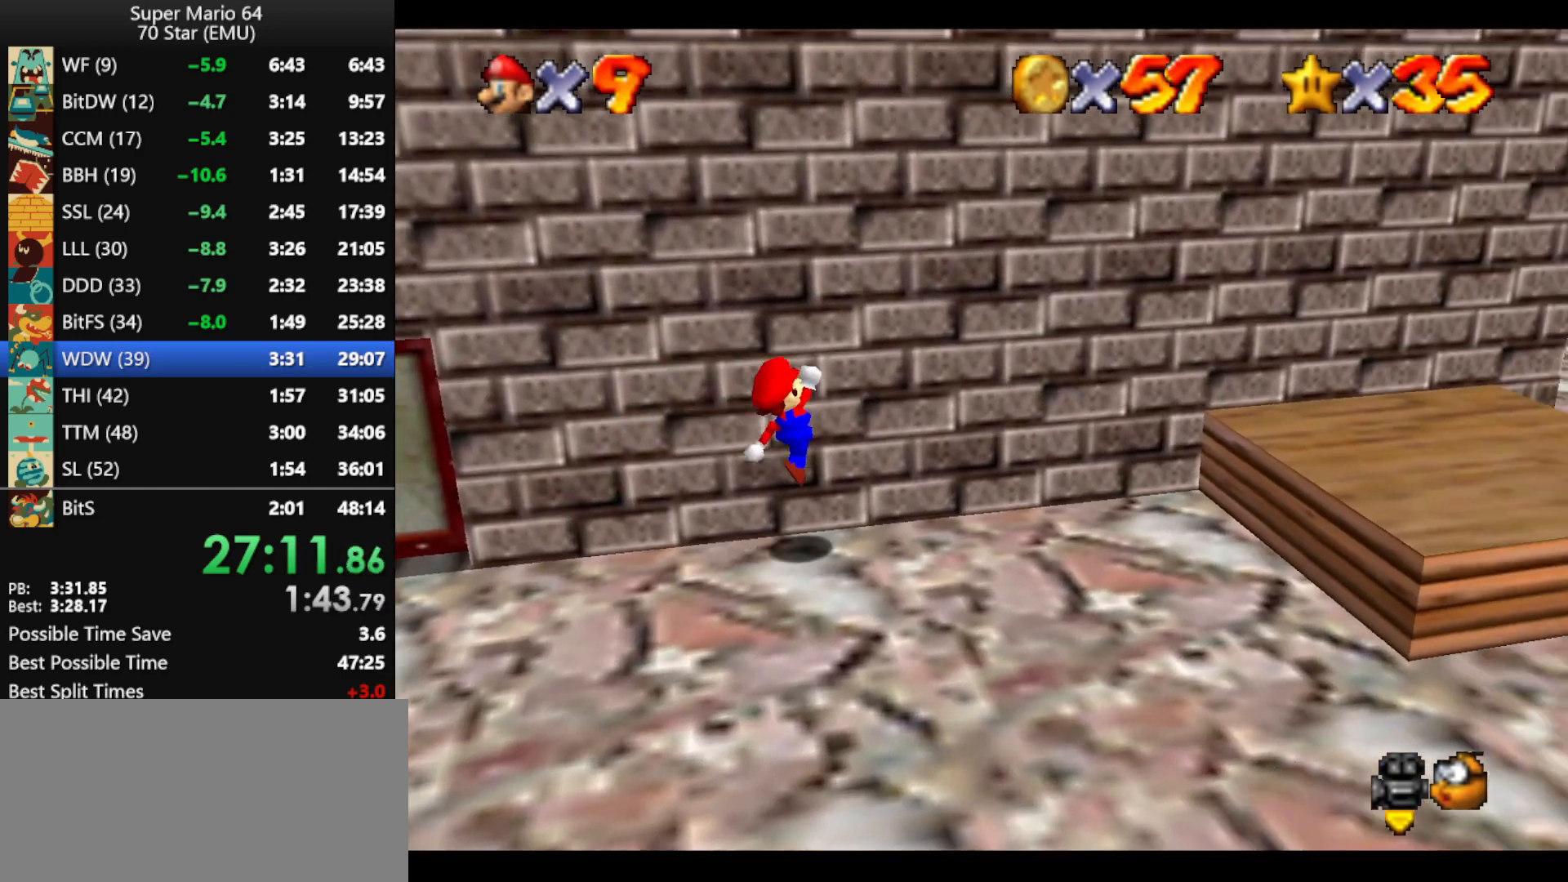
{"buttons": [], "left_stick": "up-right", "events": [[267, "A", "down"], [267, "left_stick", "up-right"], [400, "A", "up"]]}
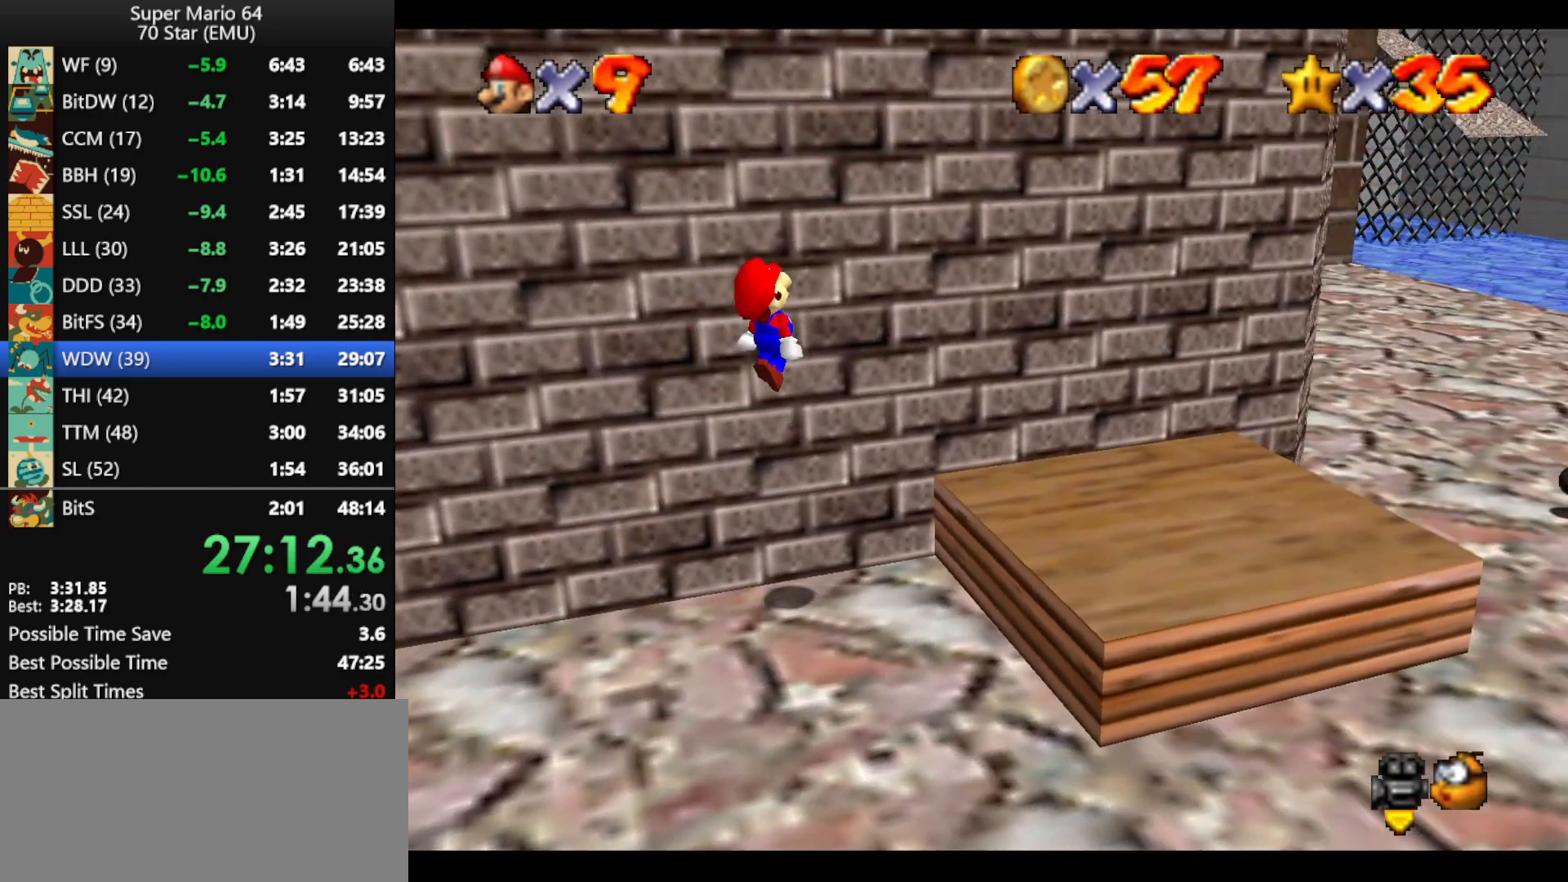
{"buttons": [], "left_stick": "up-left", "events": [[267, "left_stick", "up-left"], [400, "A", "down"], [500, "A", "up"]]}
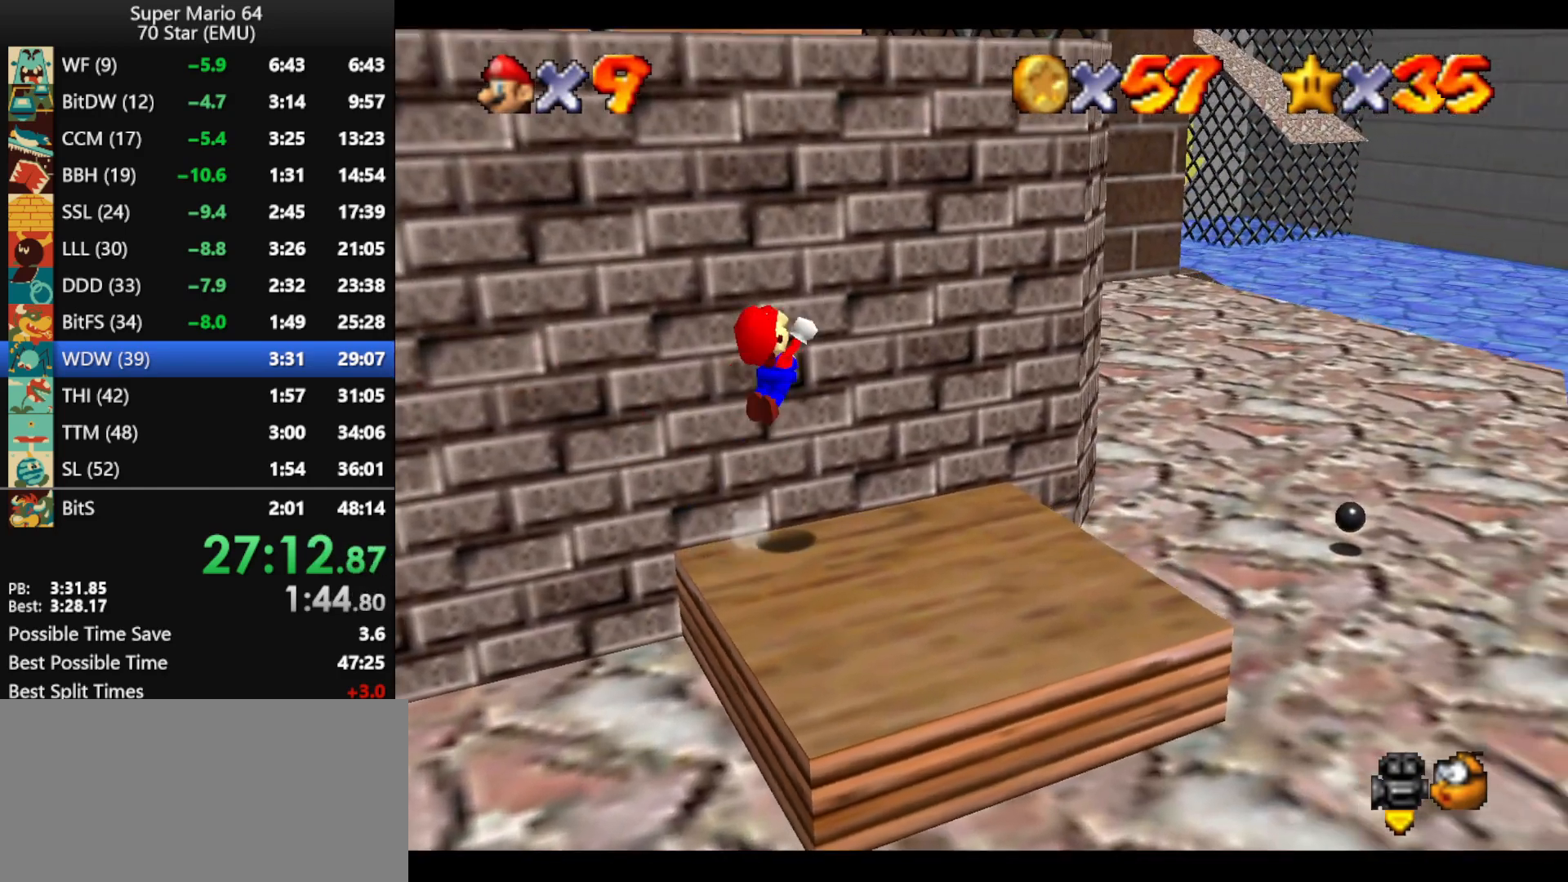
{"buttons": [], "left_stick": "up-right", "events": [[100, "C_RIGHT", "down"], [200, "C_RIGHT", "up"], [267, "left_stick", "up-right"]]}
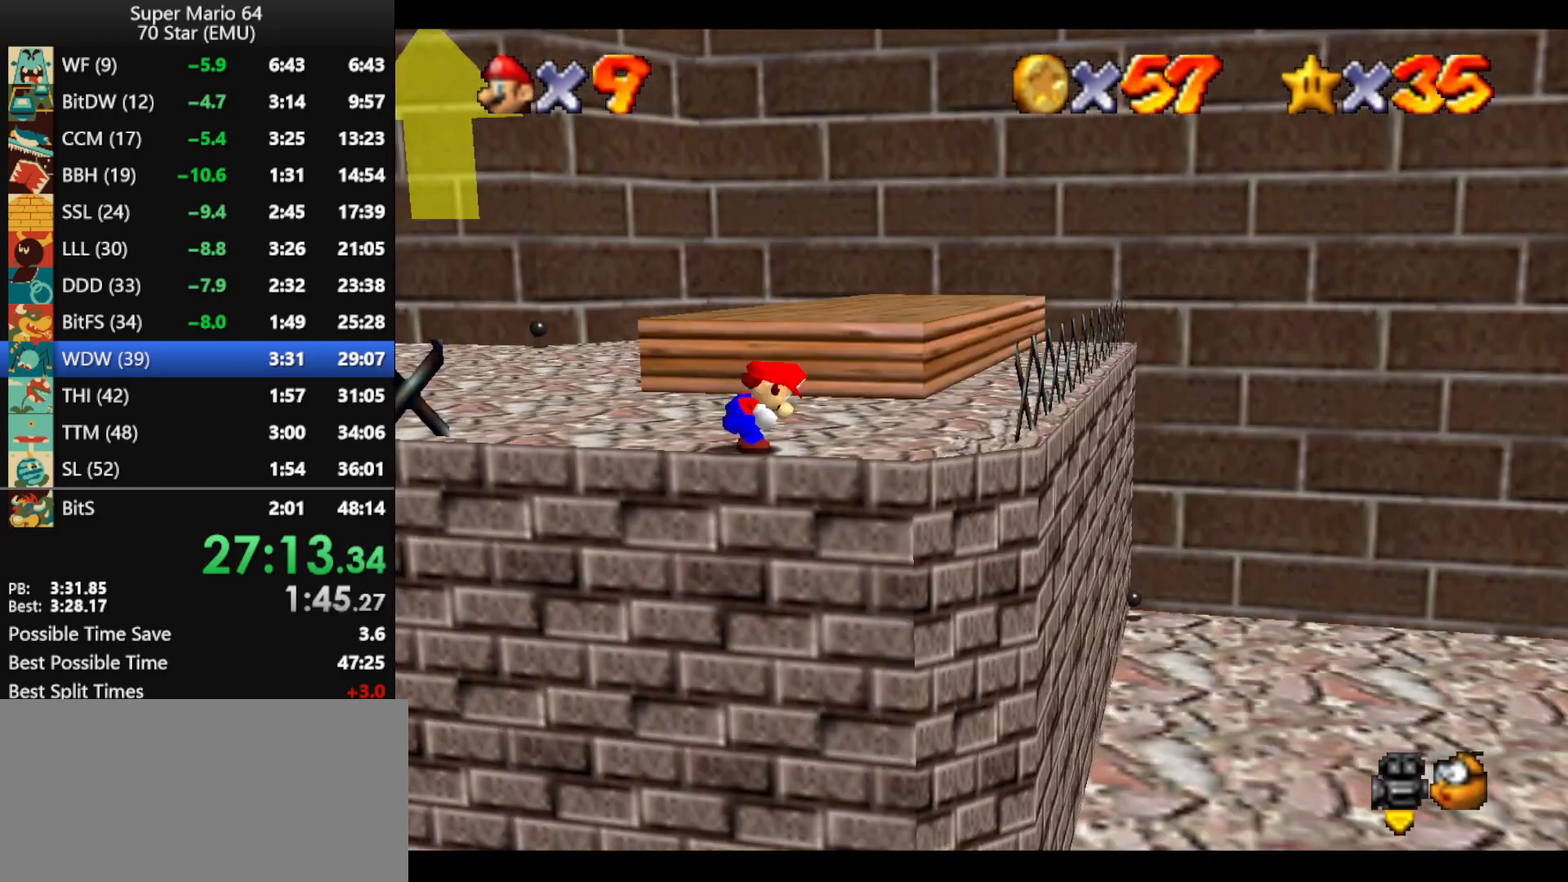
{"buttons": ["A"], "left_stick": "up", "events": [[133, "left_stick", "up"], [400, "A", "down"]]}
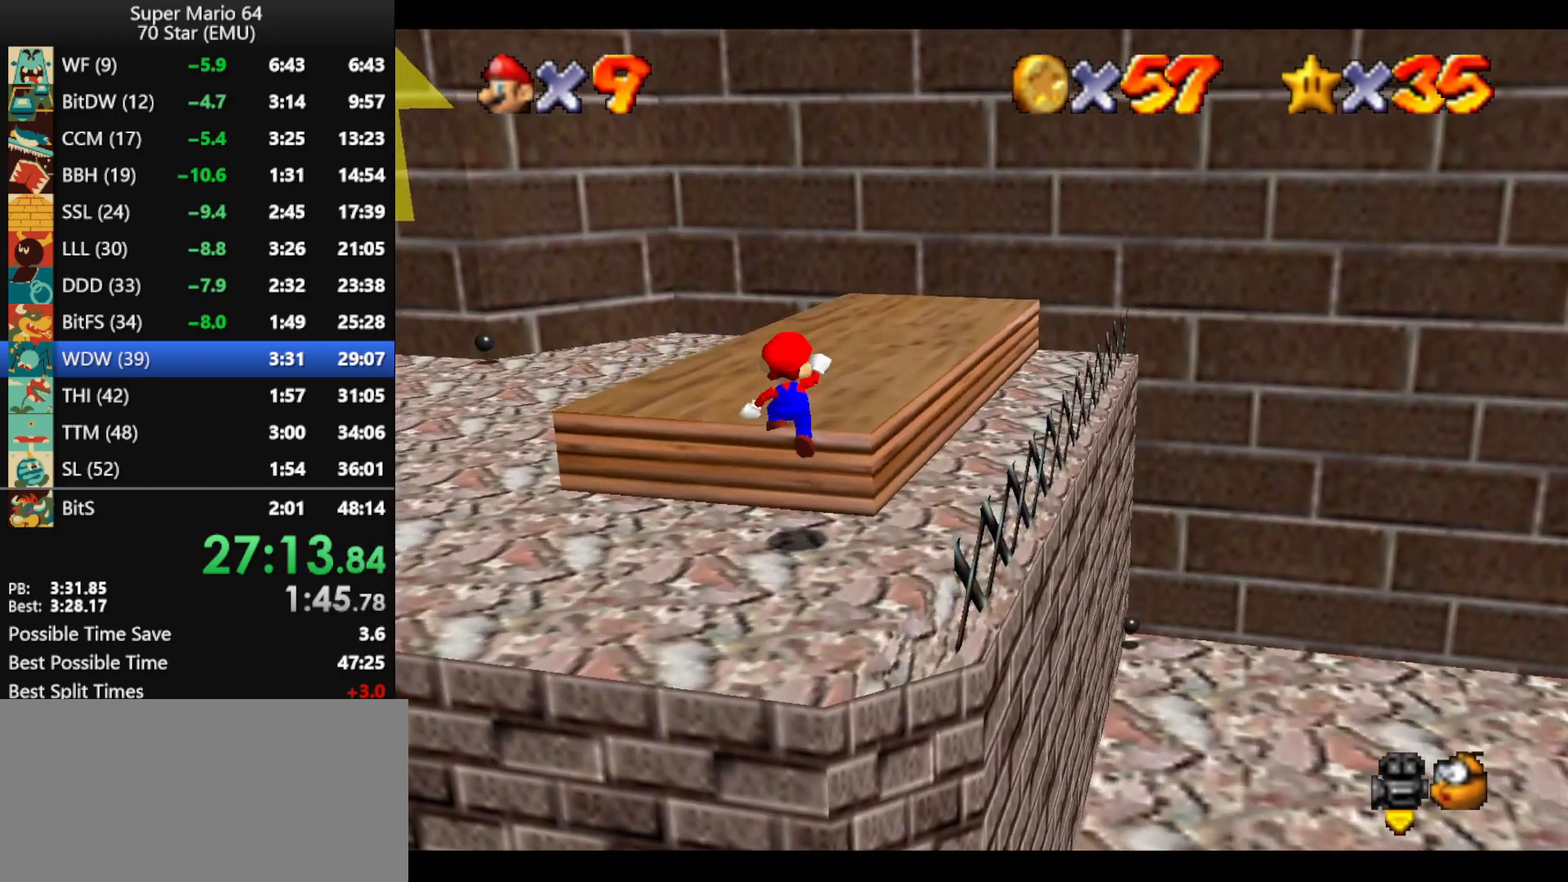
{"buttons": ["A"], "left_stick": "up-left", "events": [[33, "A", "up"], [267, "left_stick", "up-left"], [433, "A", "down"]]}
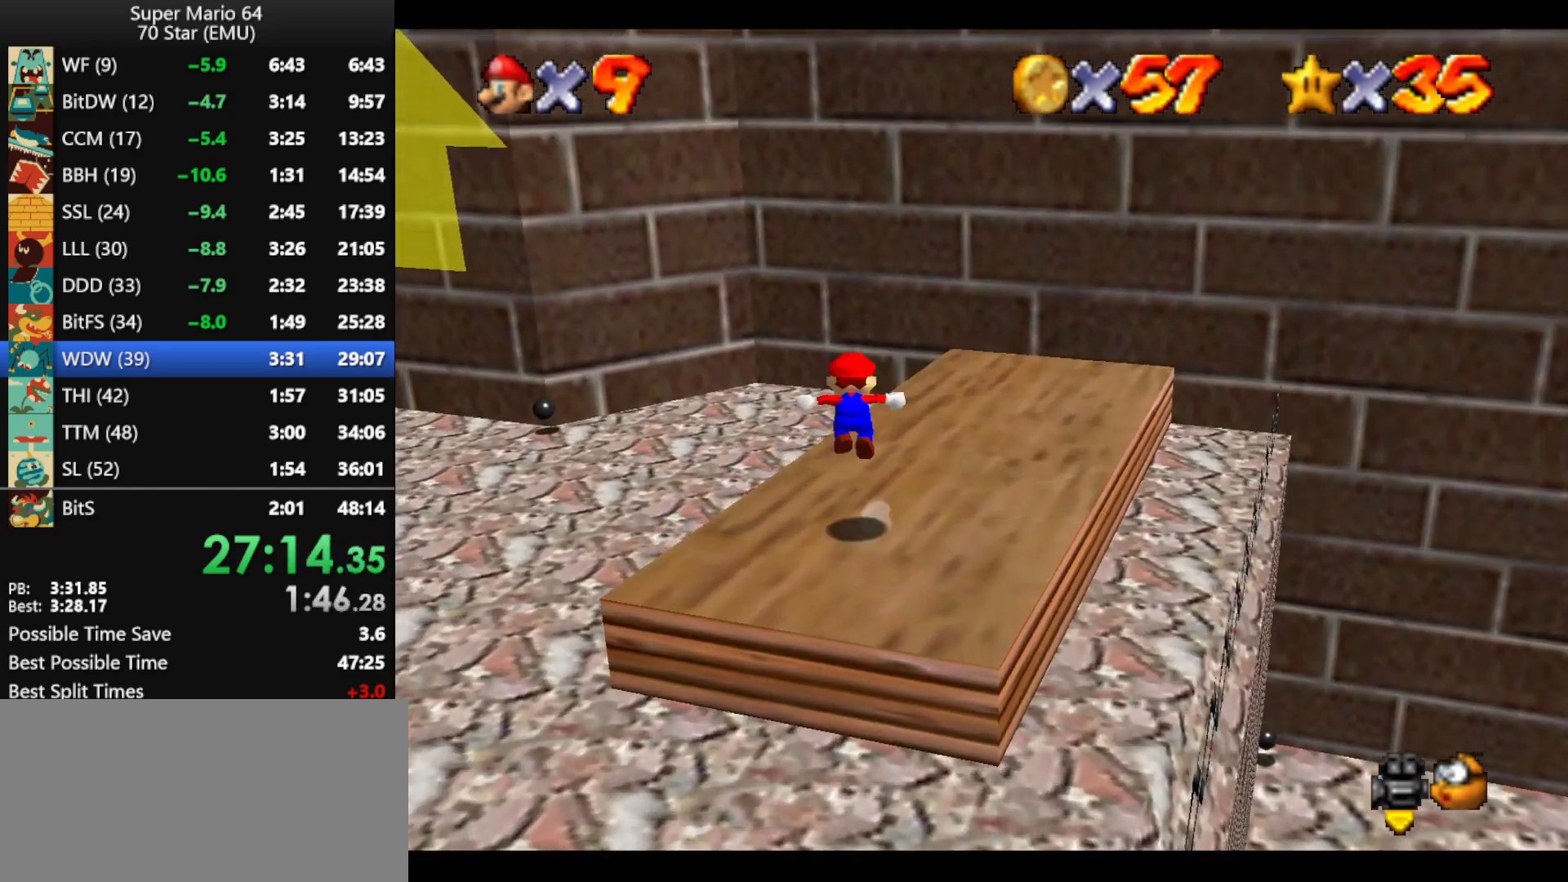
{"buttons": [], "left_stick": "up-left", "events": [[33, "A", "up"]]}